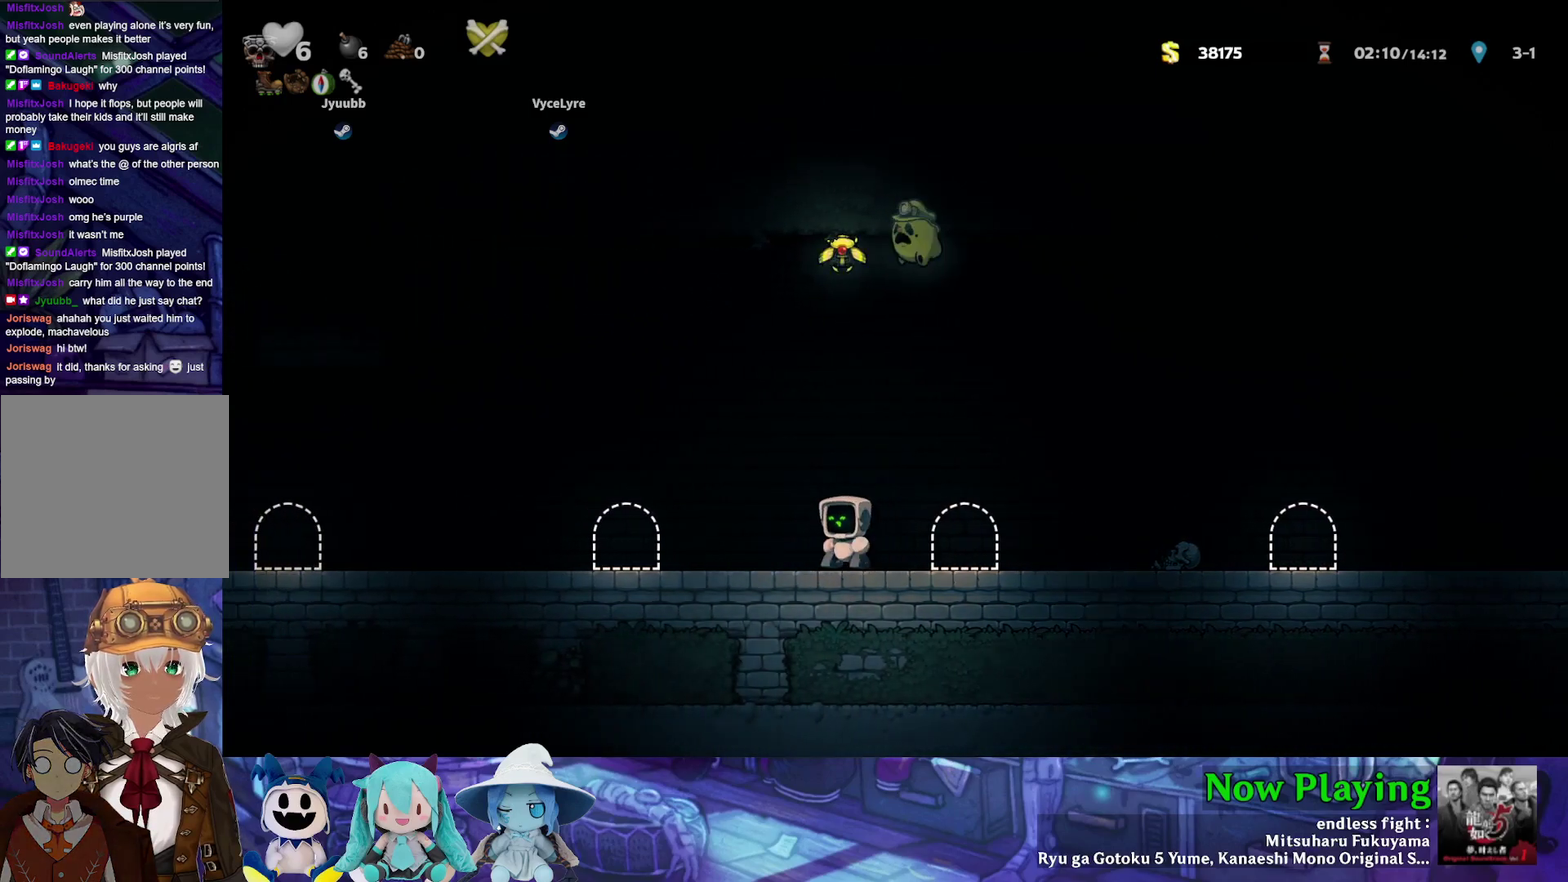
Gameplay with a controller (Nintendo layout); each line is a JSON object with the inputs held at the frame after it (dt_ms = milliseconds from this image to that frame). "events" lists button and stick changes between this image and that frame as [ms after this image, input, new state], when the widget could be followed in between. Not read: L3 R3.
{"dt_ms": 500, "buttons": ["Y", "DPAD_LEFT"], "left_stick": "center", "right_stick": "center", "events": []}
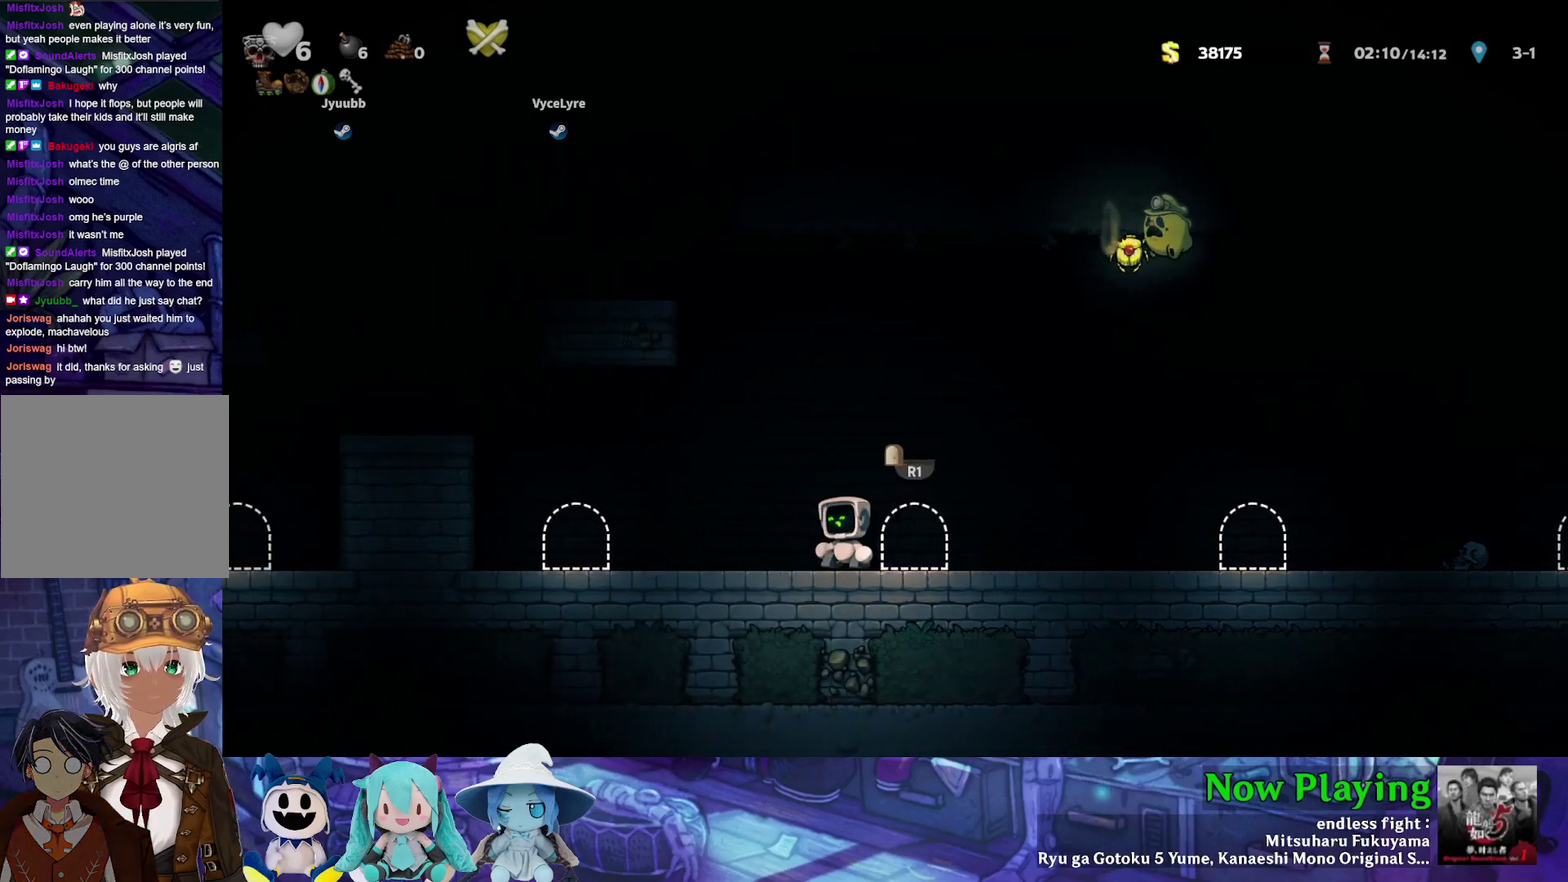
{"dt_ms": 500, "buttons": ["B", "Y", "DPAD_LEFT"], "left_stick": "center", "right_stick": "center", "events": [[450, "B", "down"]]}
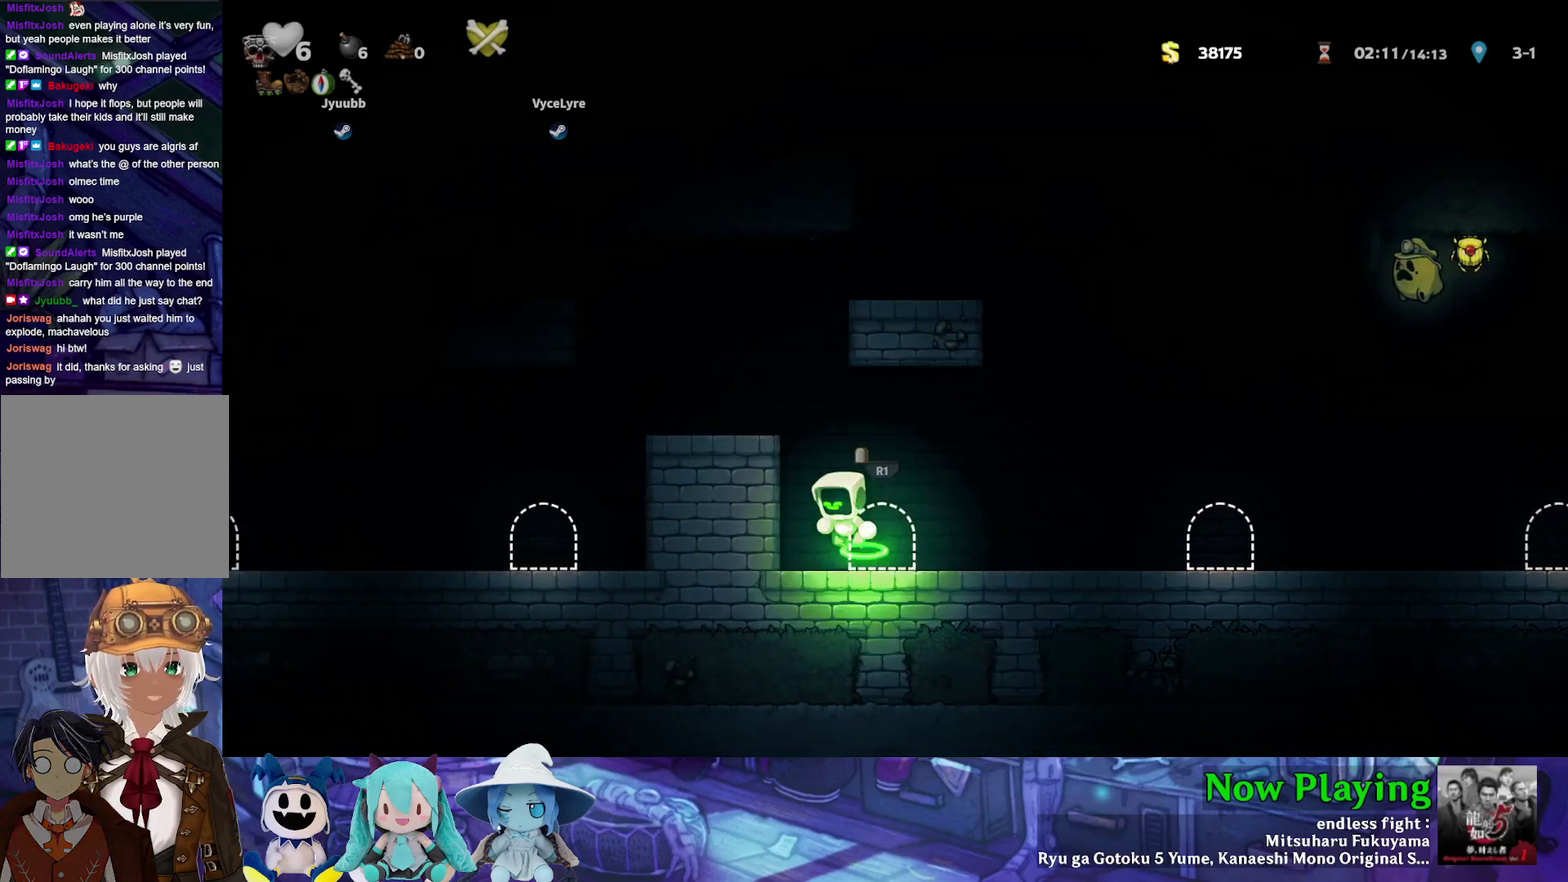
{"dt_ms": 500, "buttons": ["B", "Y", "DPAD_LEFT"], "left_stick": "center", "right_stick": "center", "events": [[267, "B", "up"], [400, "DPAD_LEFT", "up"], [467, "B", "down"], [500, "DPAD_LEFT", "down"]]}
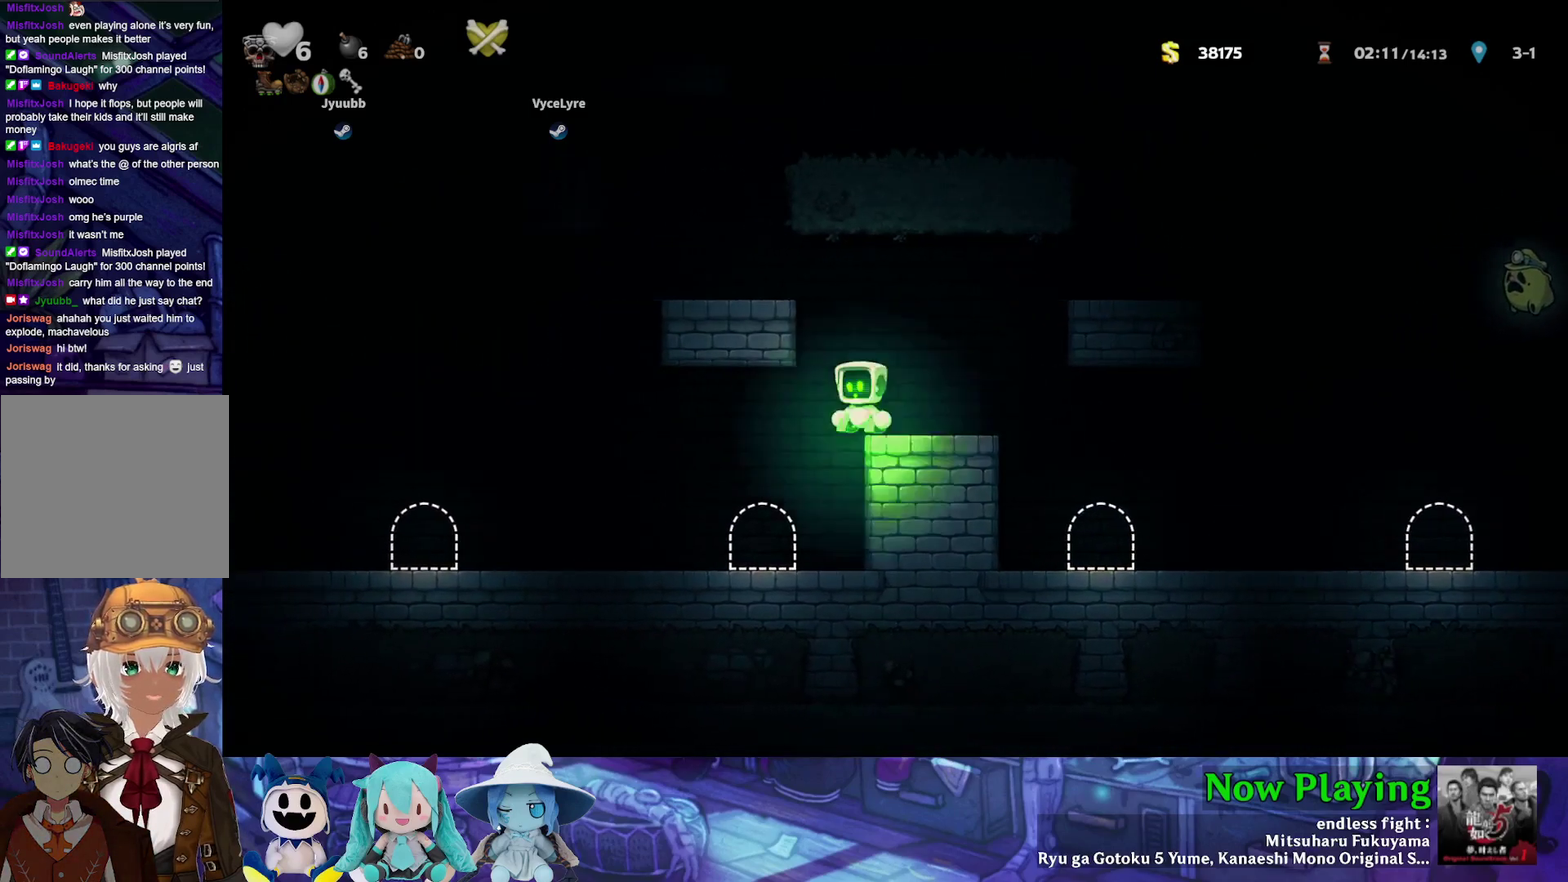
{"dt_ms": 400, "buttons": [], "left_stick": "center", "right_stick": "center", "events": [[167, "B", "up"], [250, "Y", "up"], [367, "DPAD_LEFT", "up"]]}
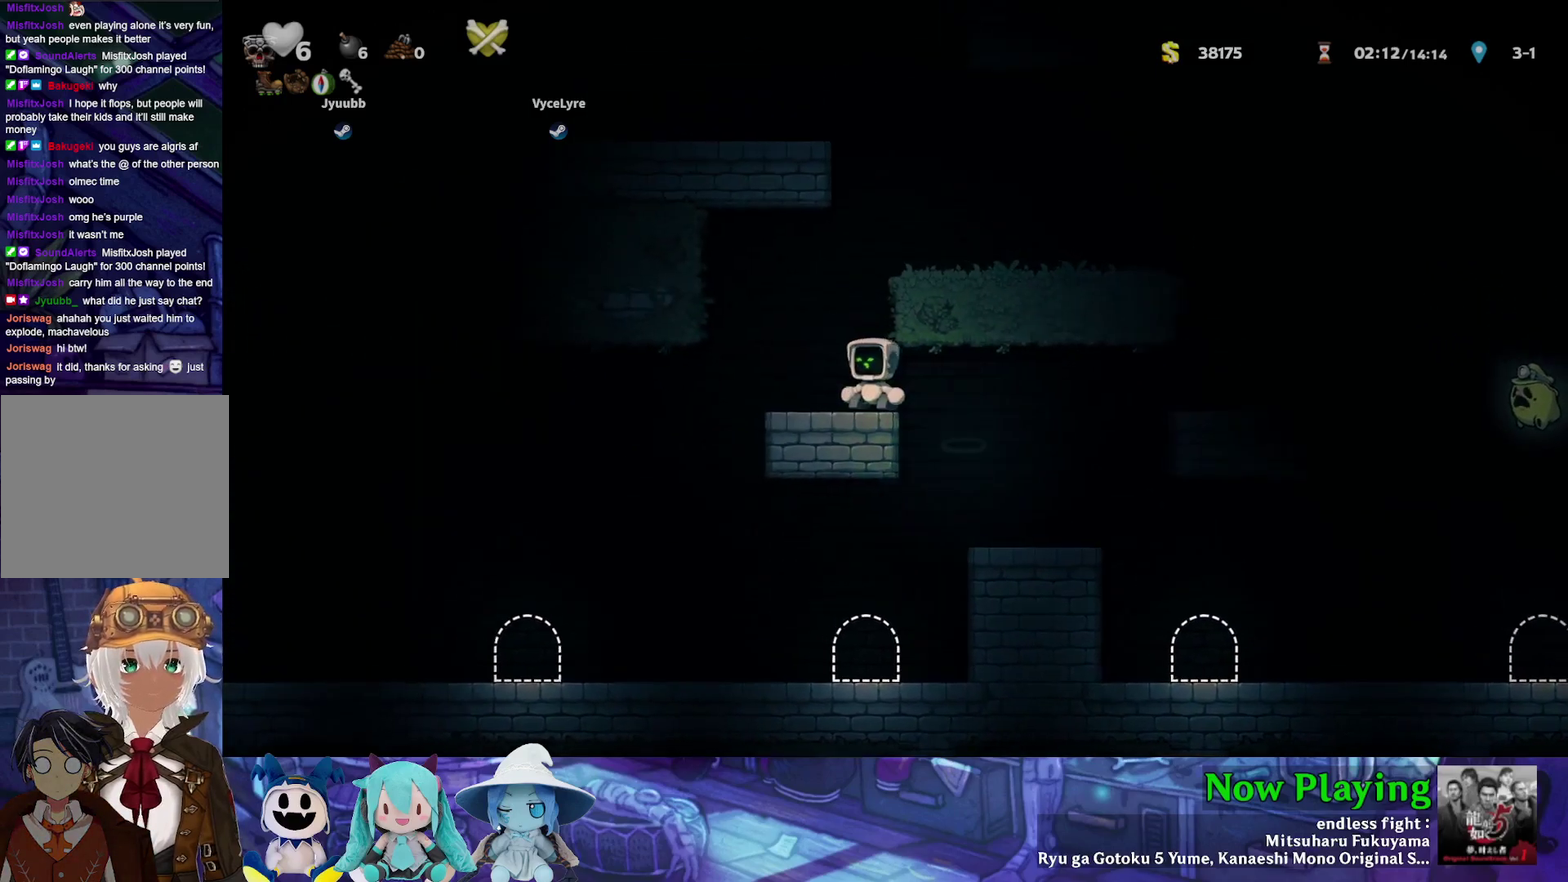
{"dt_ms": 300, "buttons": ["Y", "DPAD_RIGHT"], "left_stick": "center", "right_stick": "center", "events": [[50, "B", "down"], [50, "Y", "down"], [117, "DPAD_RIGHT", "down"], [283, "B", "up"]]}
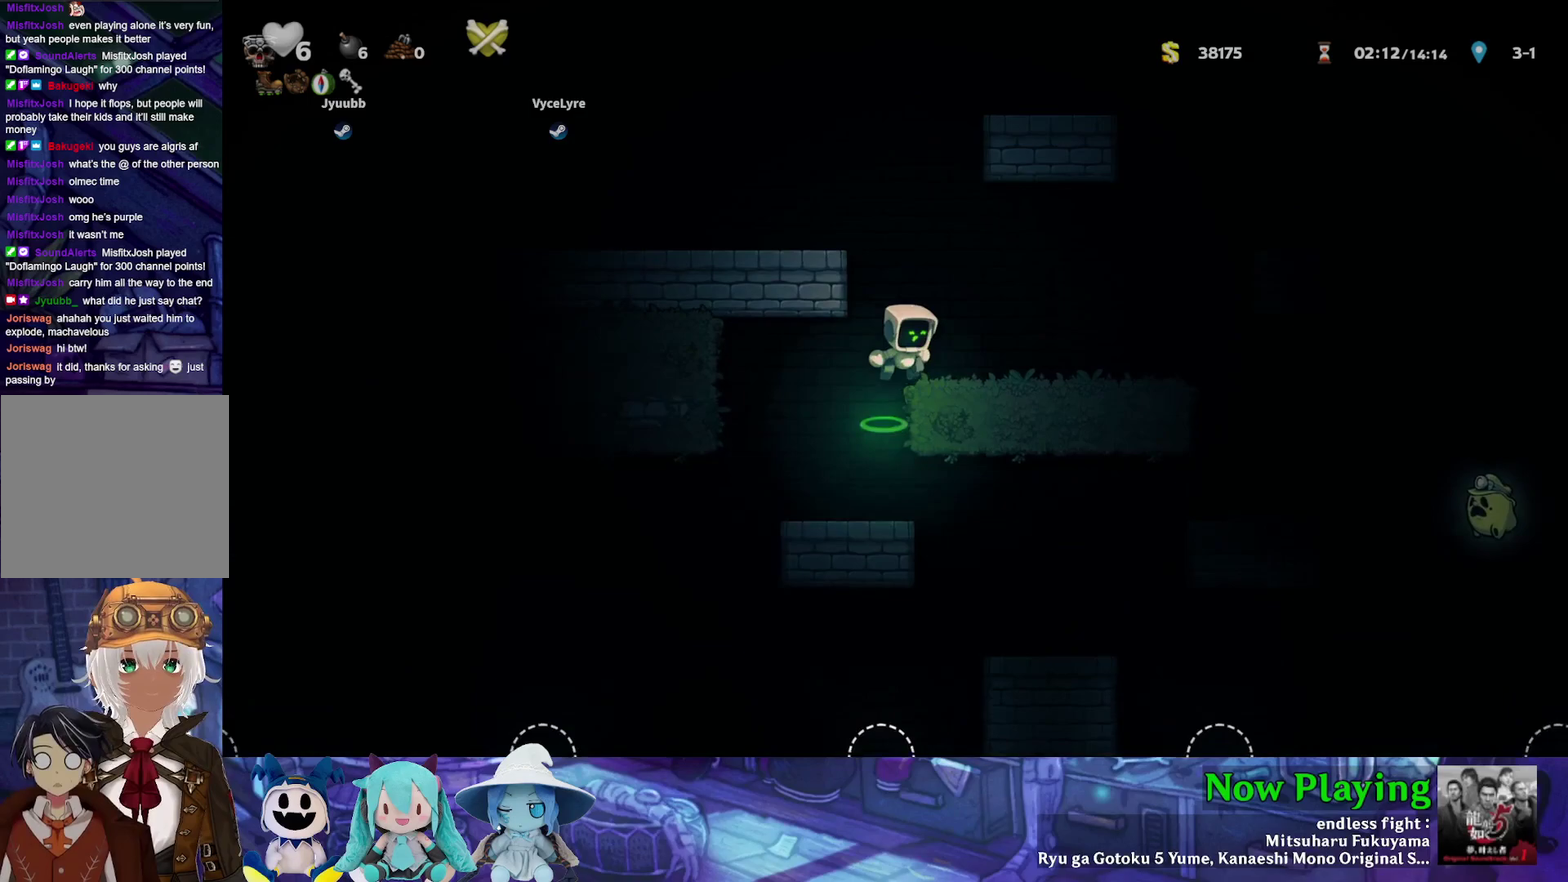
{"dt_ms": 300, "buttons": ["B", "Y", "DPAD_LEFT"], "left_stick": "center", "right_stick": "center", "events": [[17, "Y", "up"], [67, "DPAD_RIGHT", "up"], [233, "B", "down"], [233, "Y", "down"], [267, "DPAD_LEFT", "down"]]}
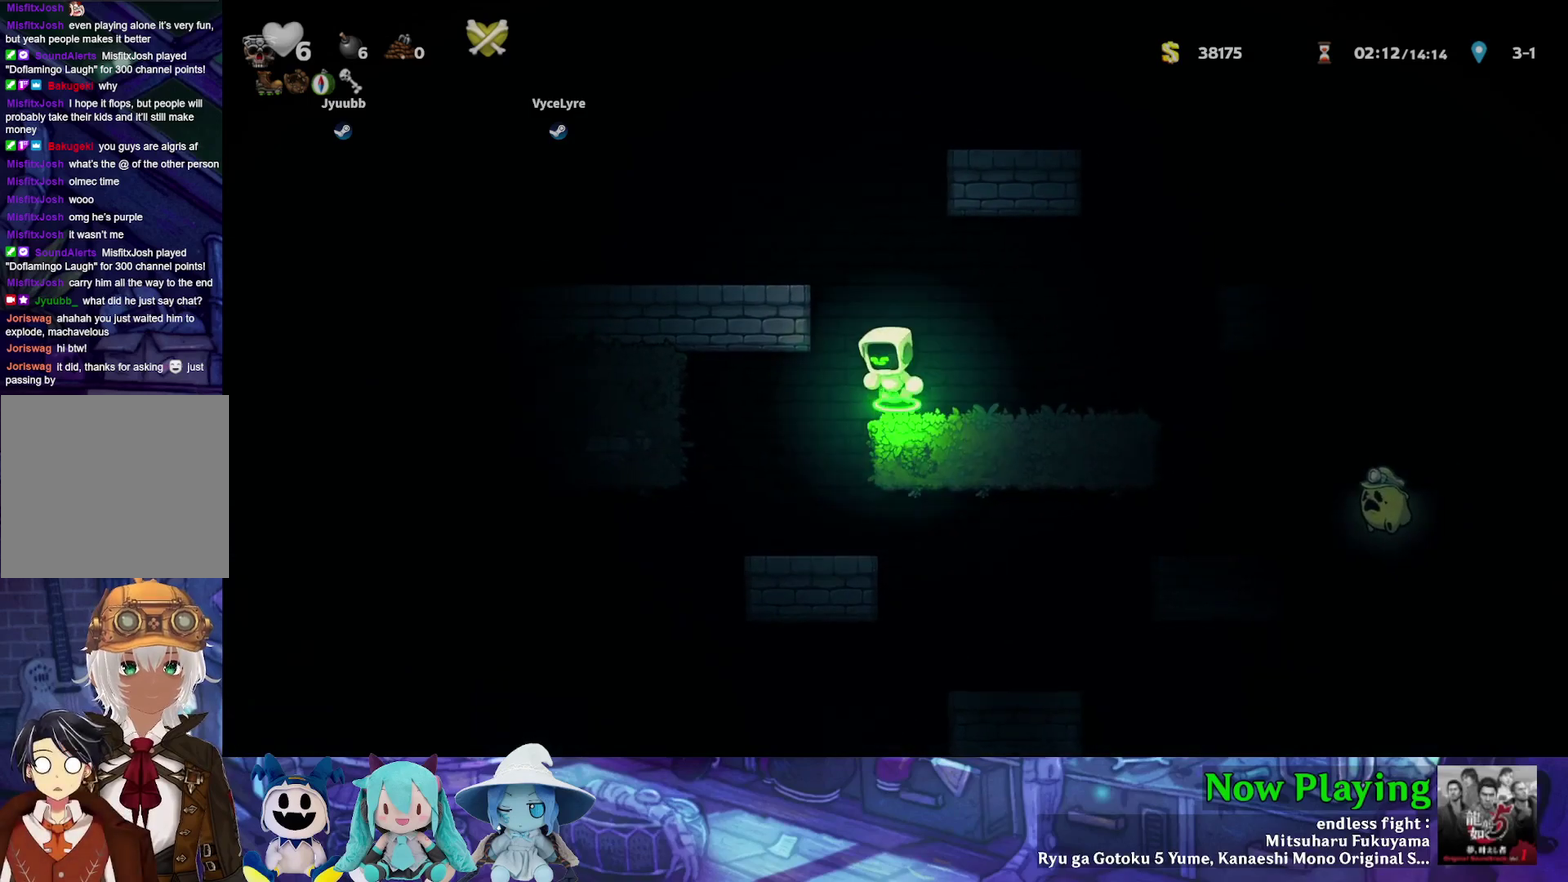
{"dt_ms": 300, "buttons": ["Y", "DPAD_LEFT"], "left_stick": "center", "right_stick": "center", "events": [[217, "B", "up"]]}
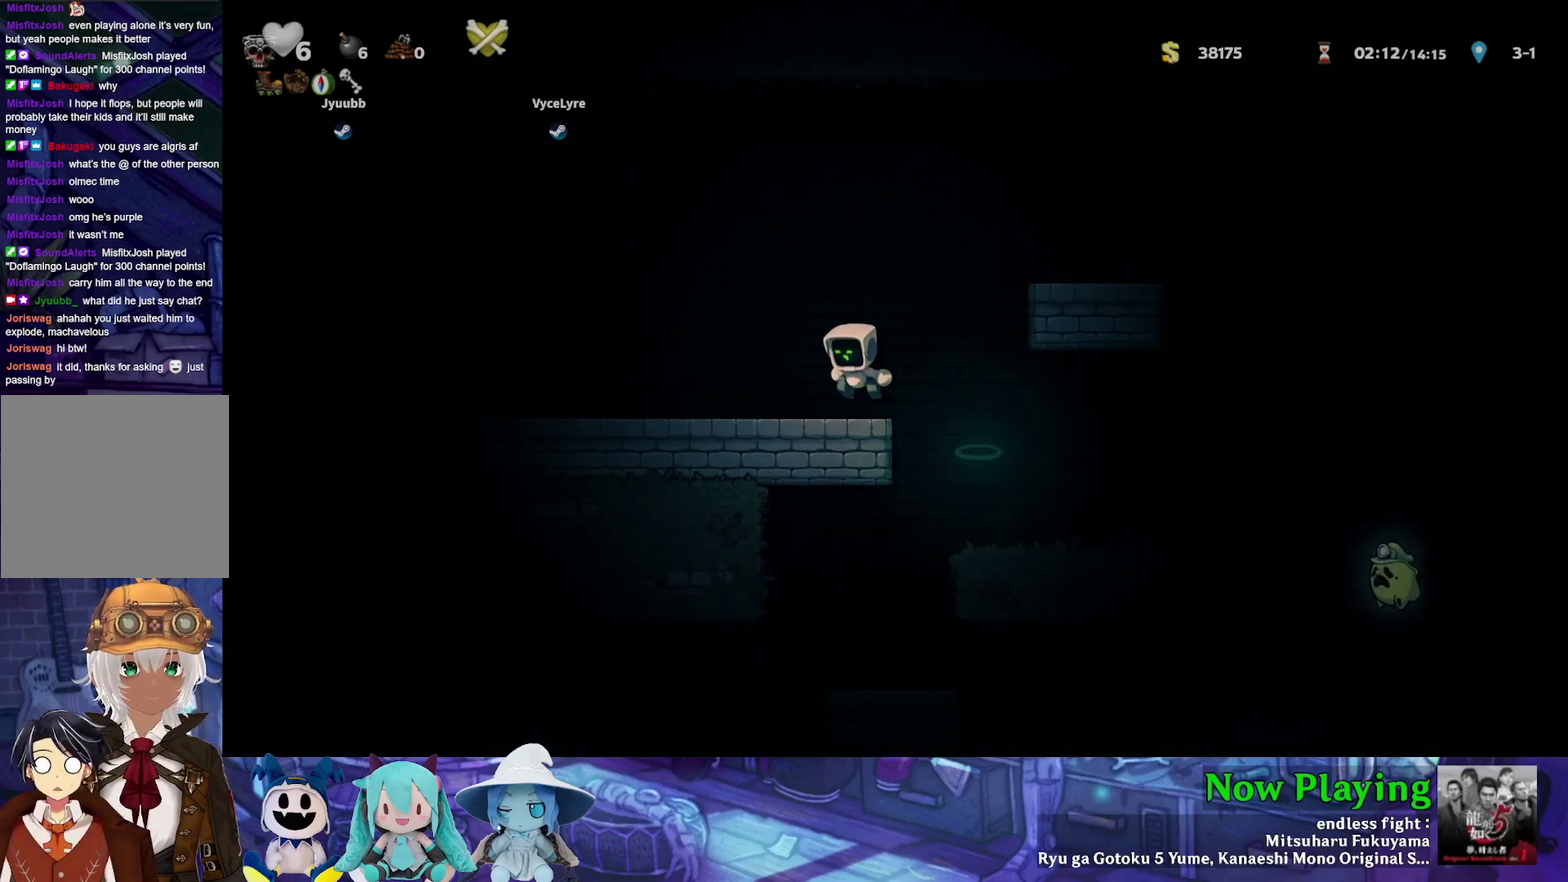
{"dt_ms": 700, "buttons": ["B", "Y", "DPAD_LEFT"], "left_stick": "center", "right_stick": "center", "events": [[567, "B", "down"]]}
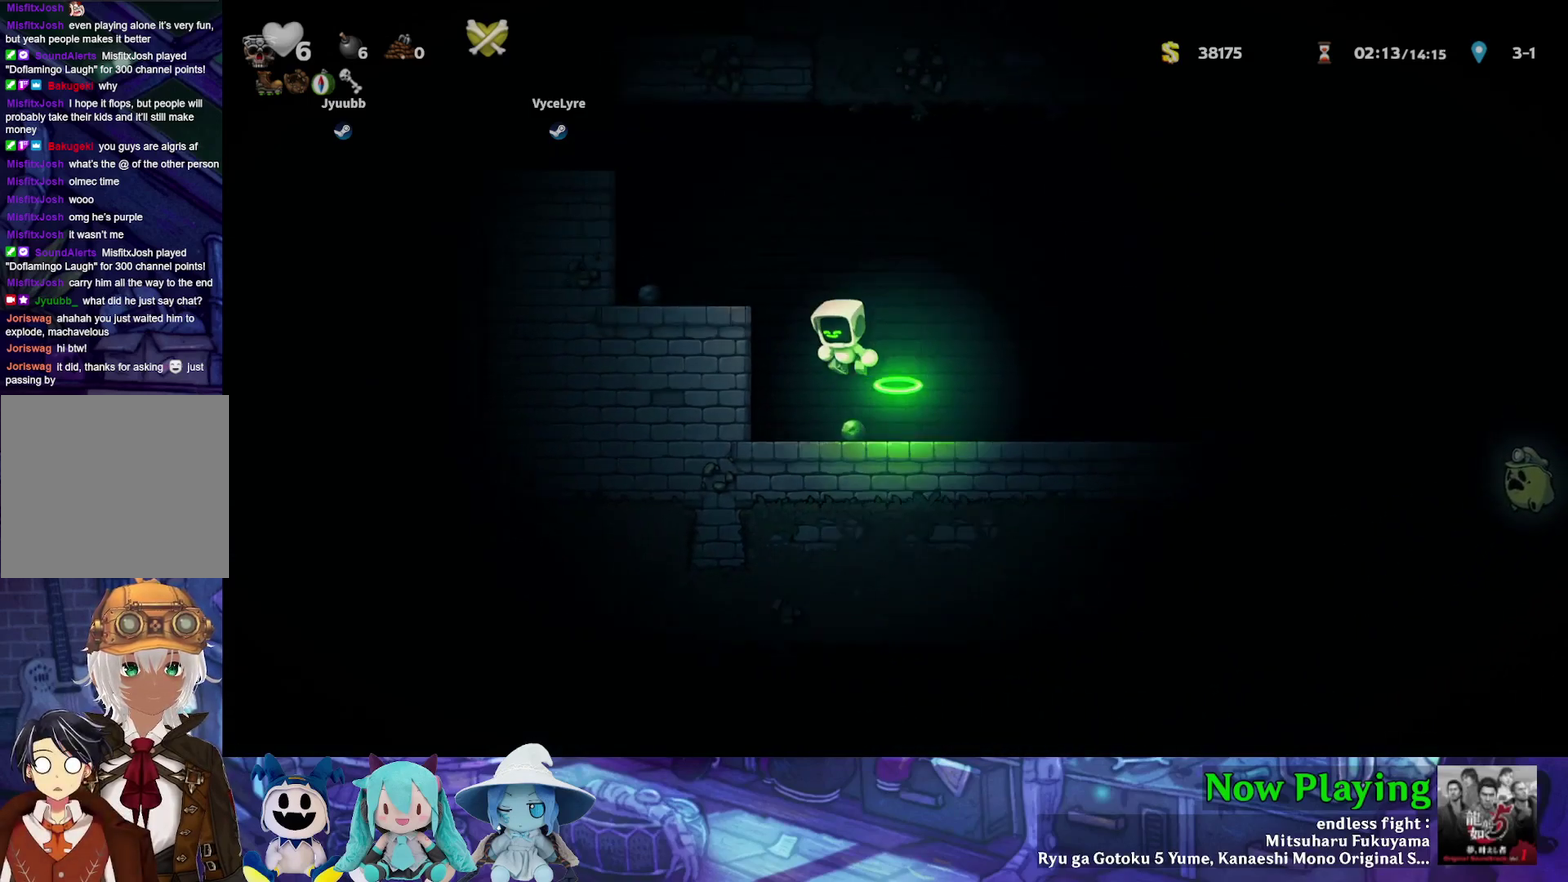
{"dt_ms": 400, "buttons": ["B", "Y", "DPAD_LEFT"], "left_stick": "center", "right_stick": "center", "events": [[100, "B", "up"], [133, "Y", "up"], [350, "B", "down"], [350, "Y", "down"]]}
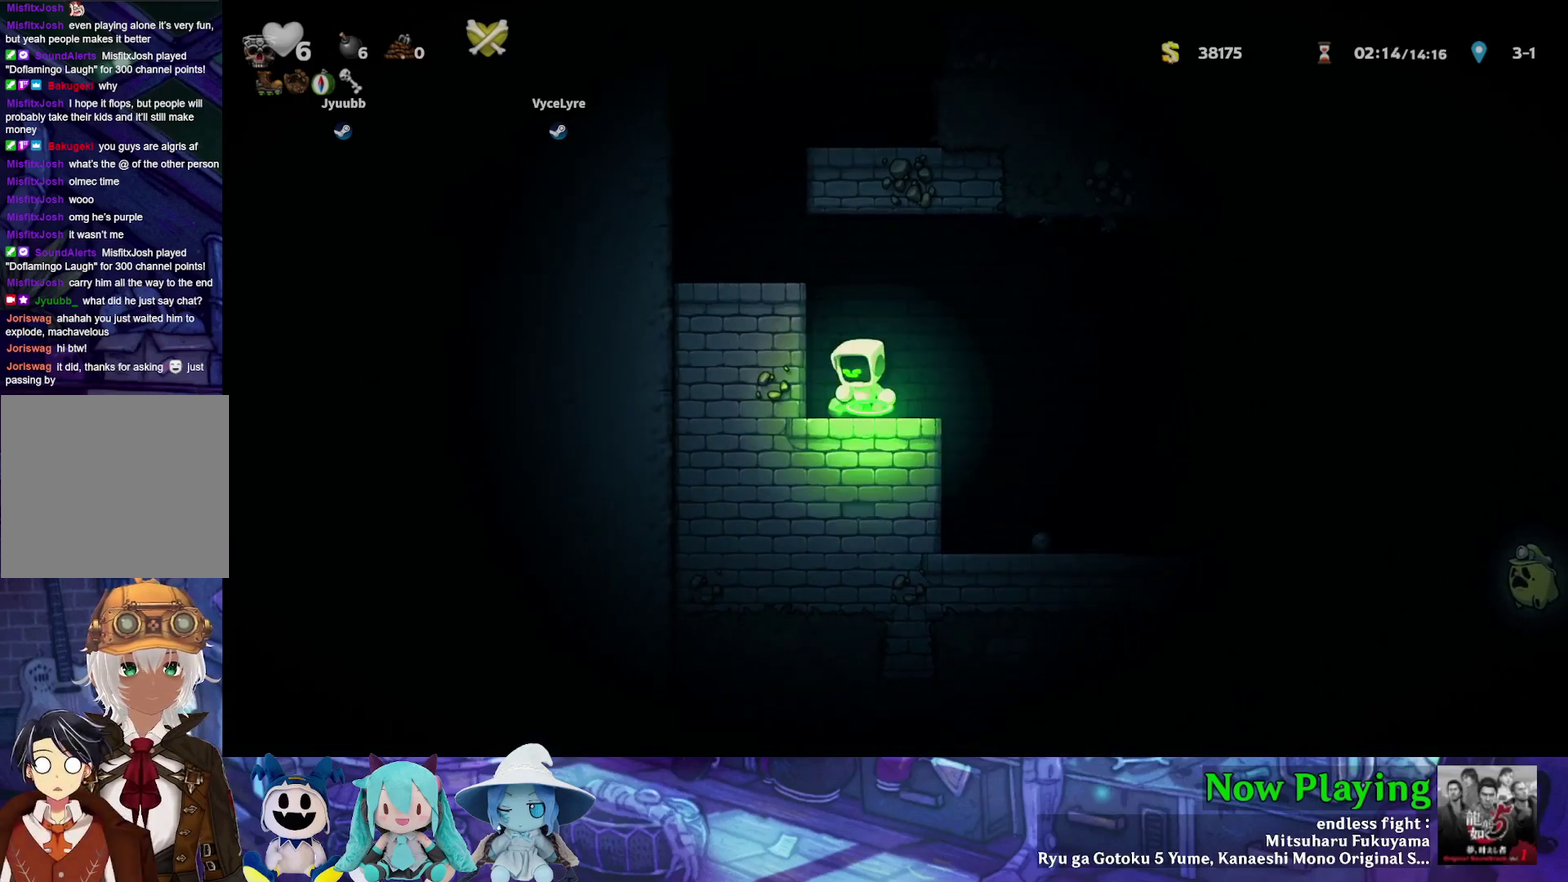
{"dt_ms": 500, "buttons": ["B", "Y"], "left_stick": "center", "right_stick": "center", "events": [[250, "B", "up"], [250, "Y", "up"], [367, "DPAD_LEFT", "up"], [417, "B", "down"], [417, "Y", "down"]]}
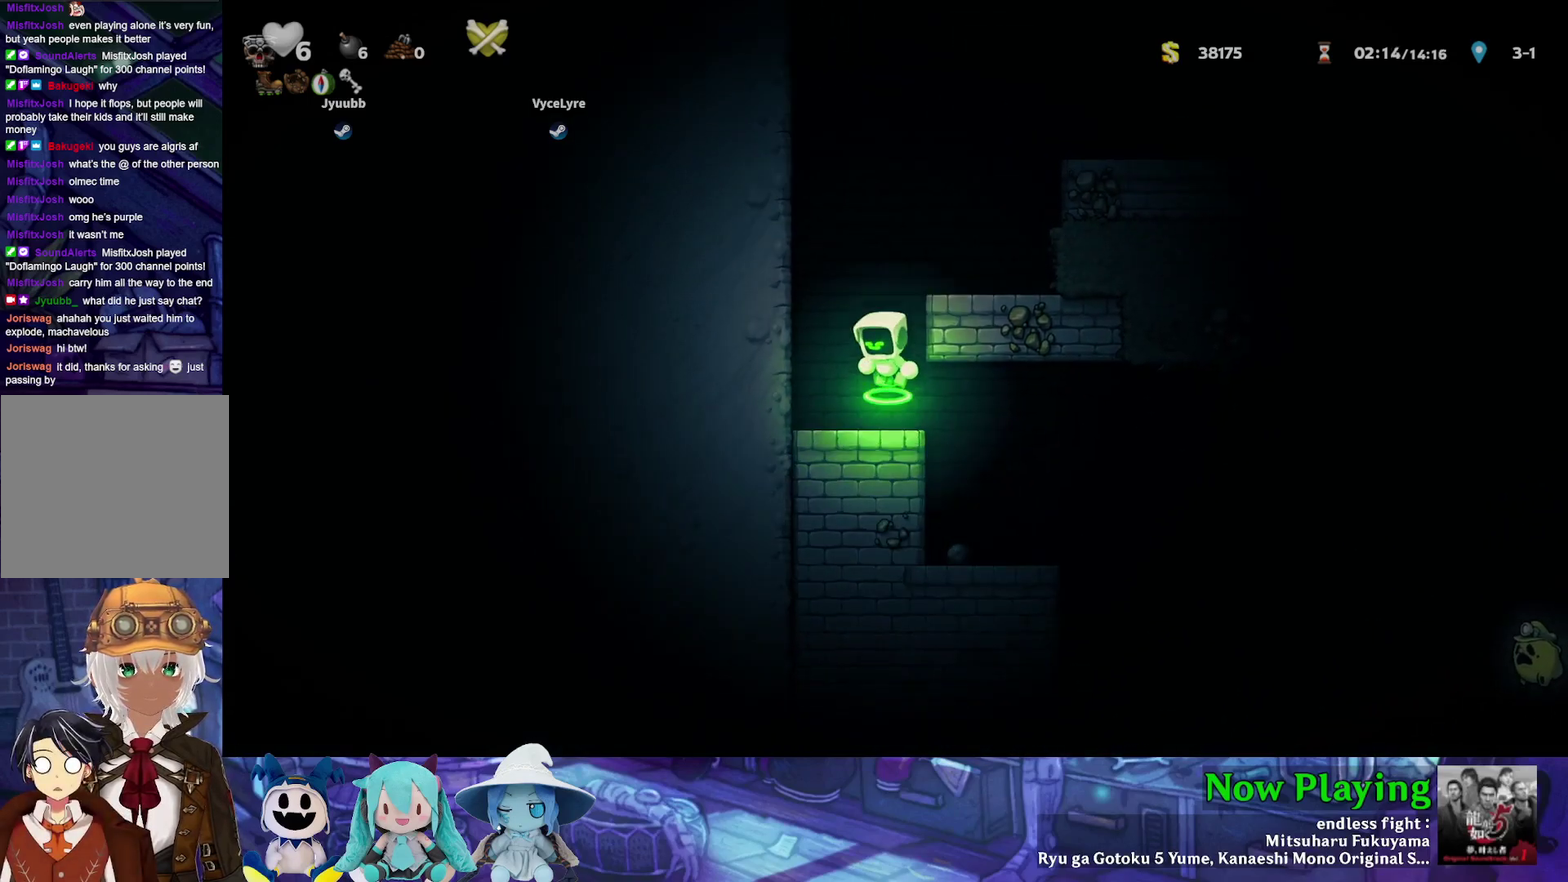
{"dt_ms": 300, "buttons": [], "left_stick": "center", "right_stick": "center", "events": [[100, "DPAD_RIGHT", "down"], [167, "B", "up"], [167, "Y", "up"], [267, "DPAD_RIGHT", "up"]]}
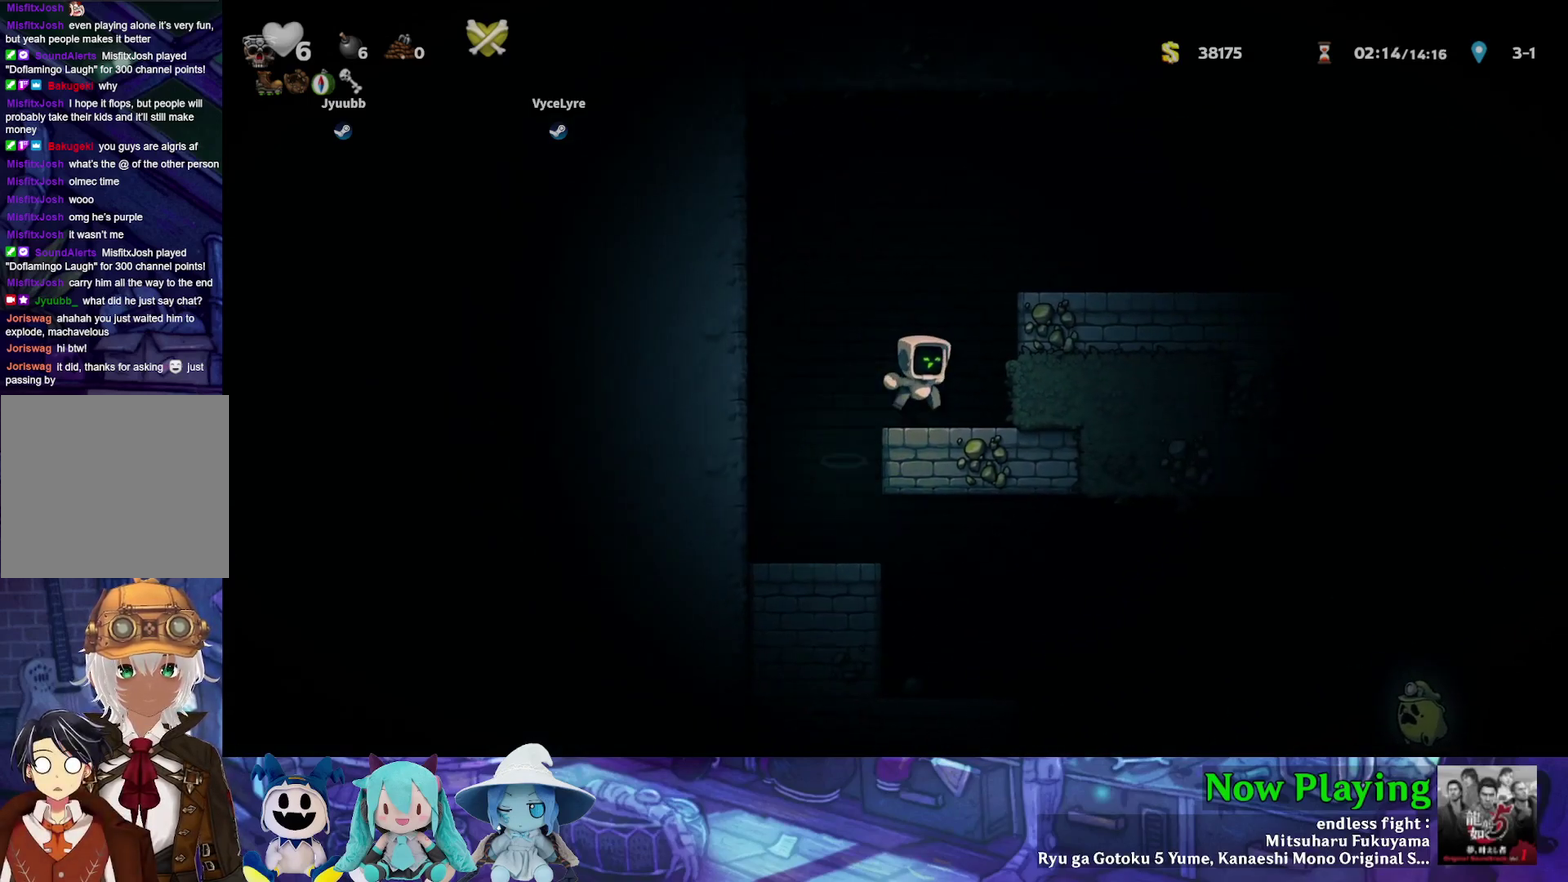
{"dt_ms": 400, "buttons": ["Y", "DPAD_RIGHT"], "left_stick": "center", "right_stick": "center", "events": [[100, "B", "down"], [100, "Y", "down"], [217, "DPAD_RIGHT", "down"], [400, "B", "up"]]}
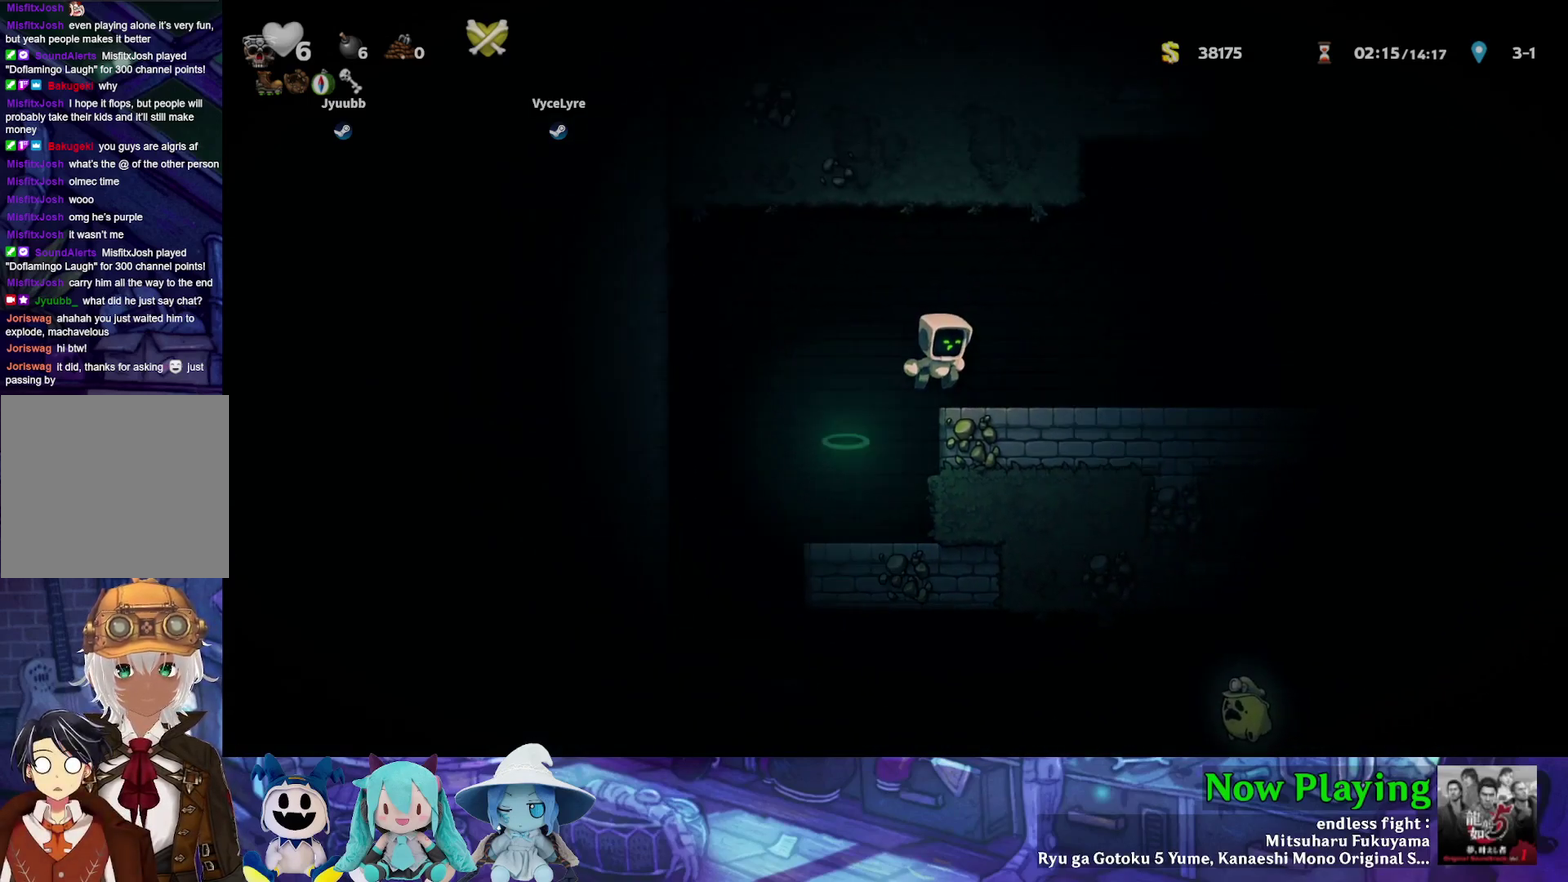
{"dt_ms": 400, "buttons": ["Y", "DPAD_RIGHT"], "left_stick": "center", "right_stick": "center", "events": []}
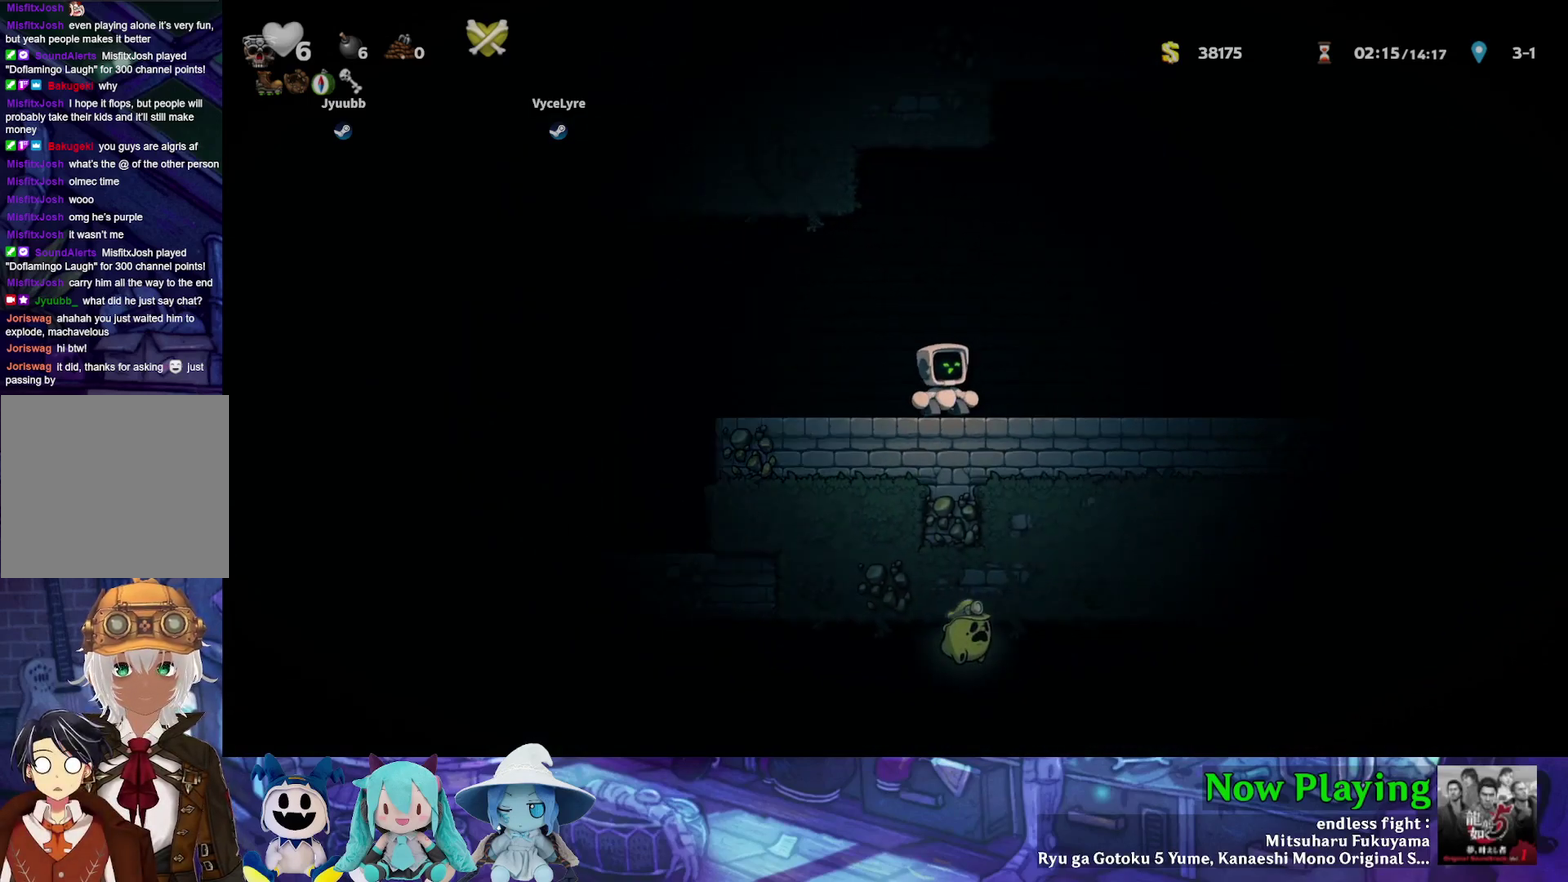
{"dt_ms": 500, "buttons": ["B", "Y", "DPAD_RIGHT"], "left_stick": "center", "right_stick": "center", "events": [[317, "B", "down"]]}
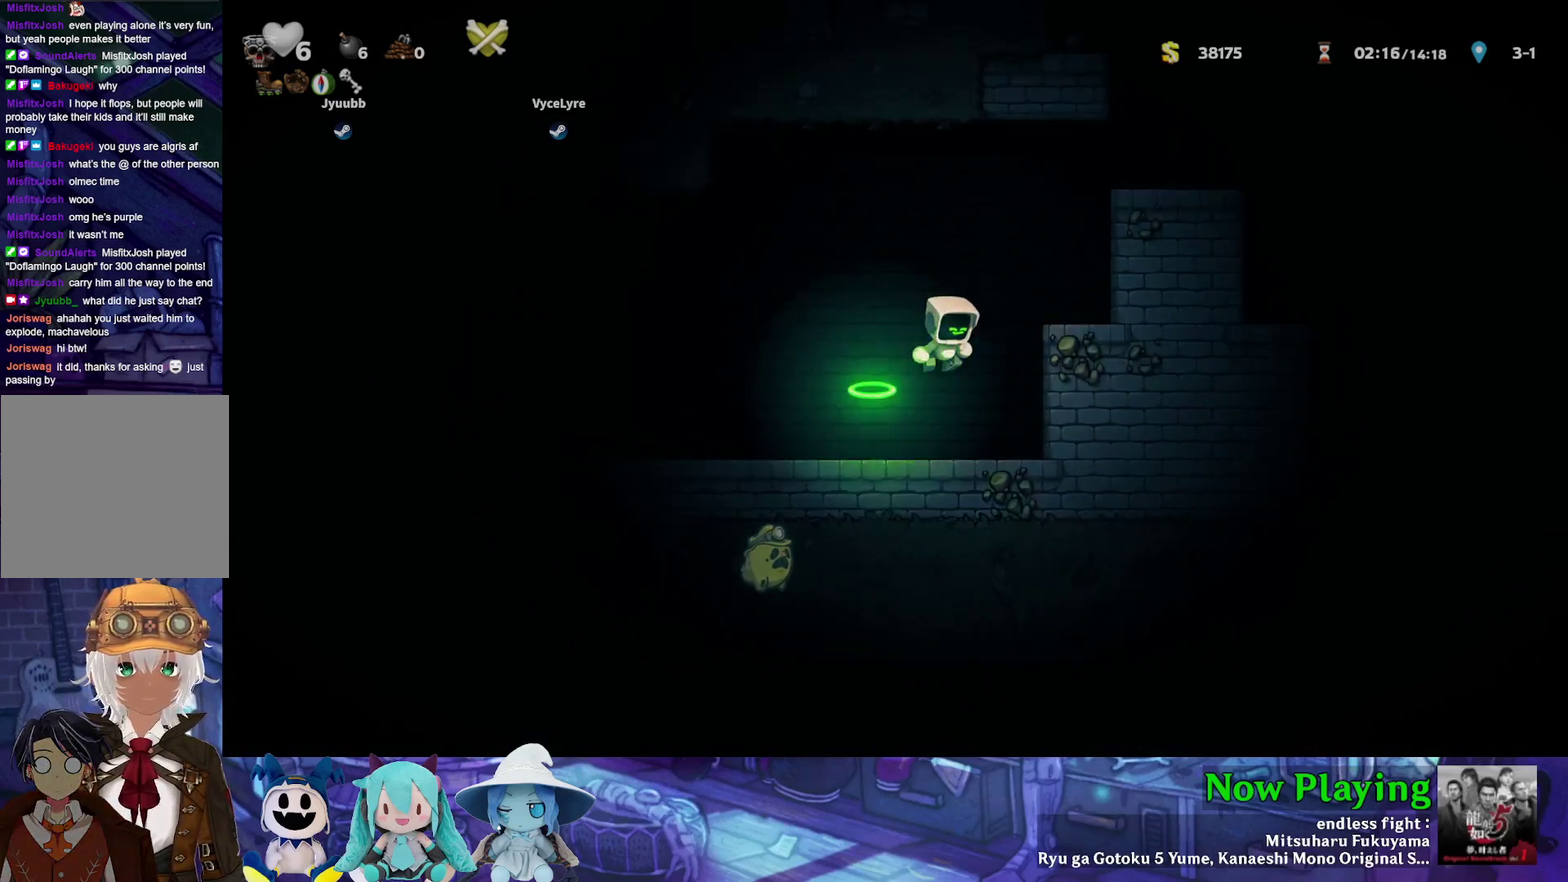
{"dt_ms": 500, "buttons": ["B", "Y", "DPAD_RIGHT"], "left_stick": "center", "right_stick": "center", "events": [[117, "B", "up"], [200, "DPAD_RIGHT", "up"], [200, "Y", "up"], [333, "B", "down"], [333, "Y", "down"], [350, "DPAD_LEFT", "down"], [450, "DPAD_LEFT", "up"], [483, "DPAD_RIGHT", "down"]]}
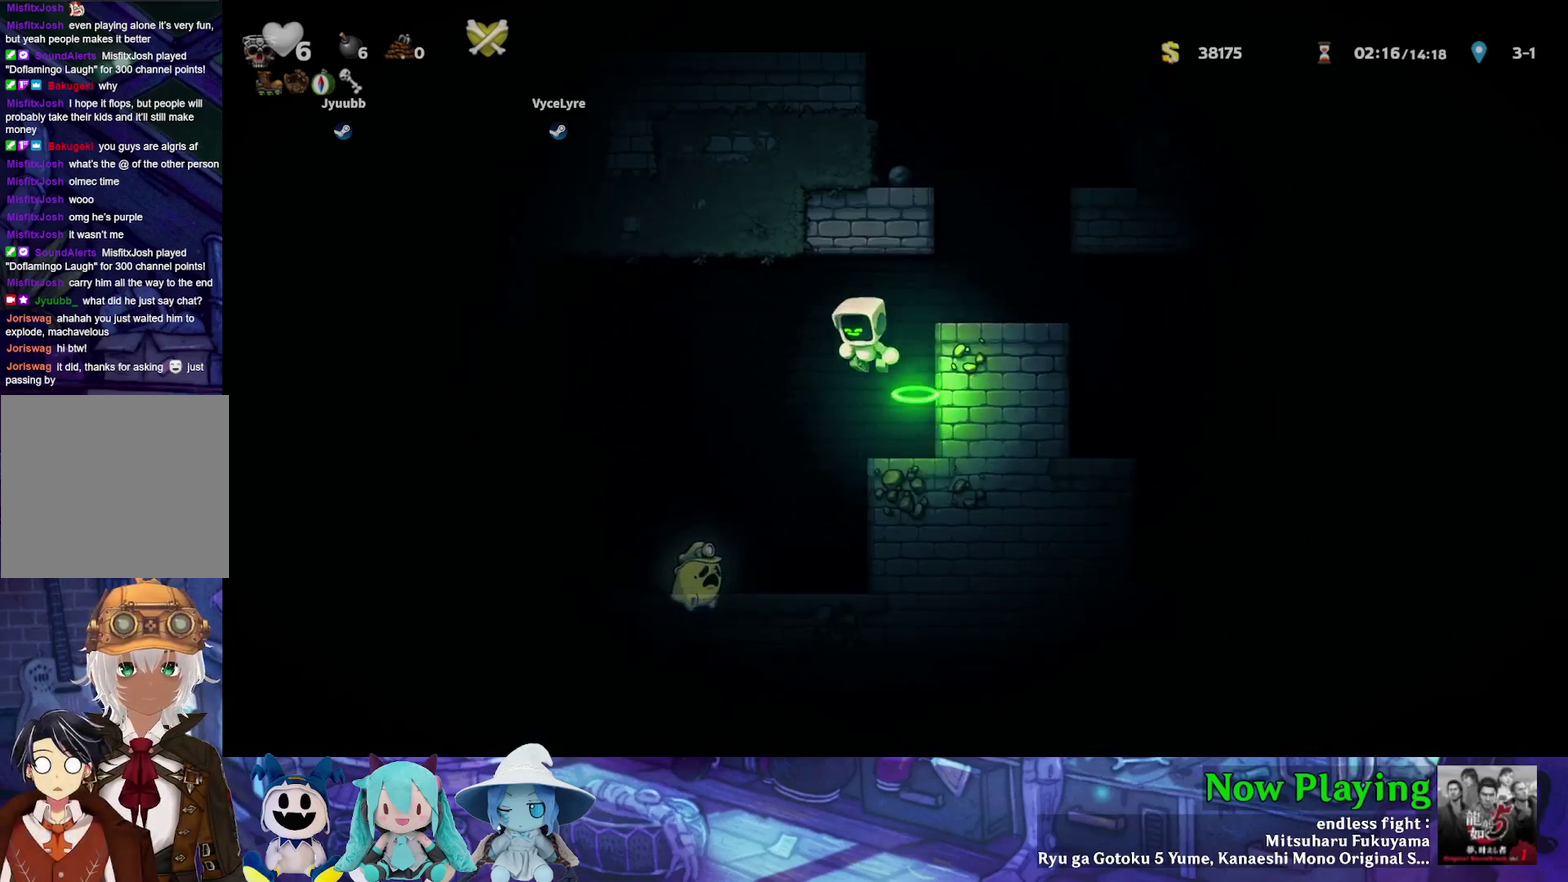
{"dt_ms": 600, "buttons": [], "left_stick": "center", "right_stick": "center", "events": [[183, "B", "up"], [200, "Y", "up"], [350, "DPAD_RIGHT", "up"], [350, "Y", "down"], [367, "B", "down"], [383, "DPAD_LEFT", "down"], [567, "B", "up"], [567, "Y", "up"], [600, "DPAD_LEFT", "up"]]}
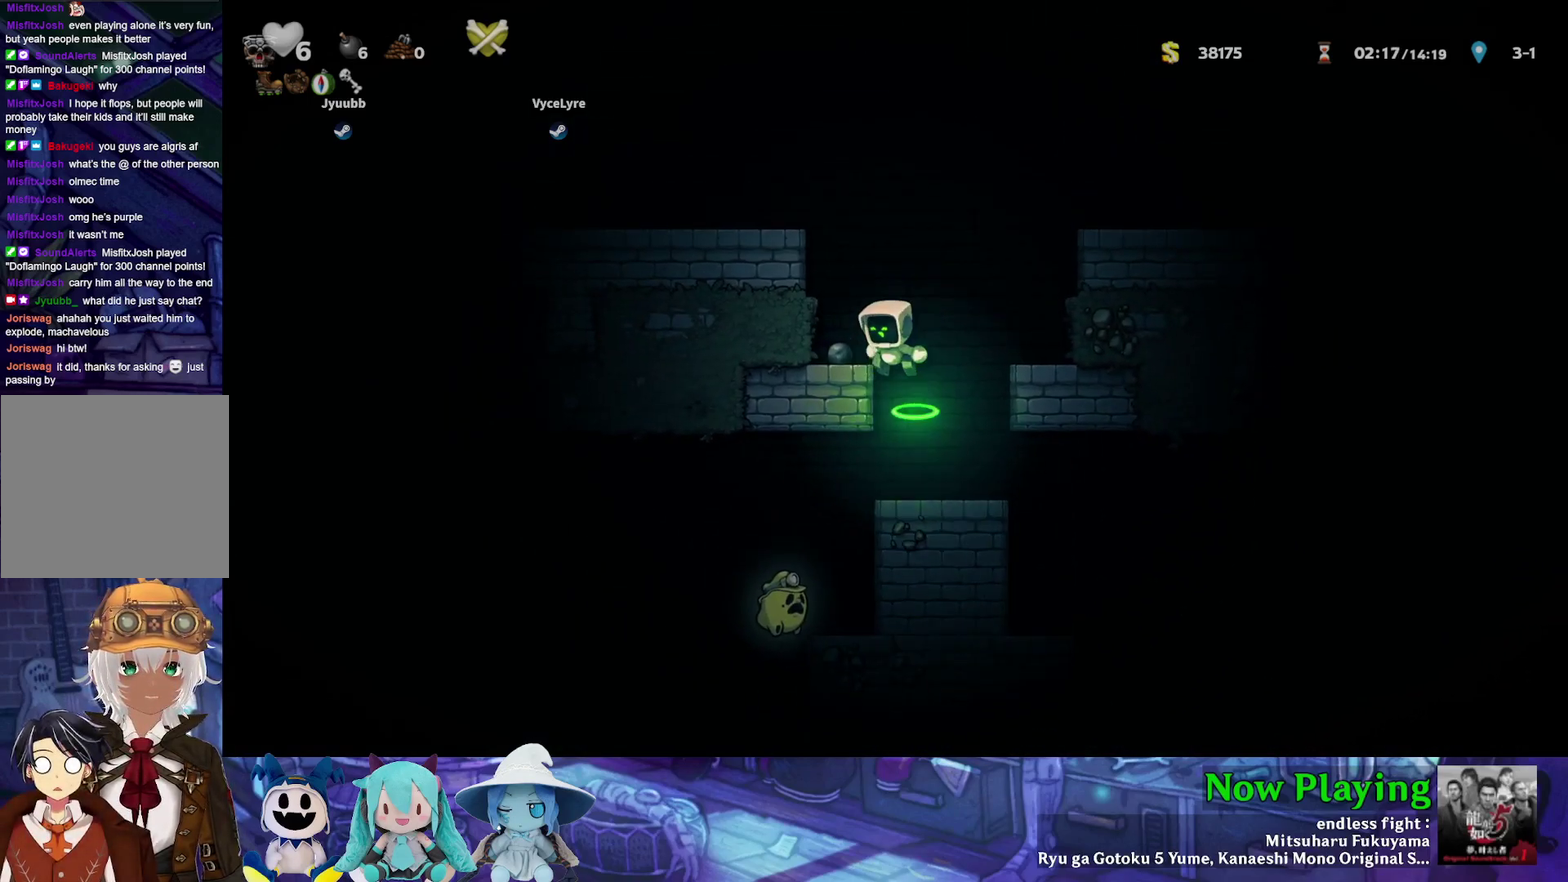
{"dt_ms": 400, "buttons": ["B", "Y"], "left_stick": "center", "right_stick": "center", "events": [[200, "DPAD_LEFT", "down"], [300, "DPAD_LEFT", "up"], [333, "B", "down"], [383, "Y", "down"]]}
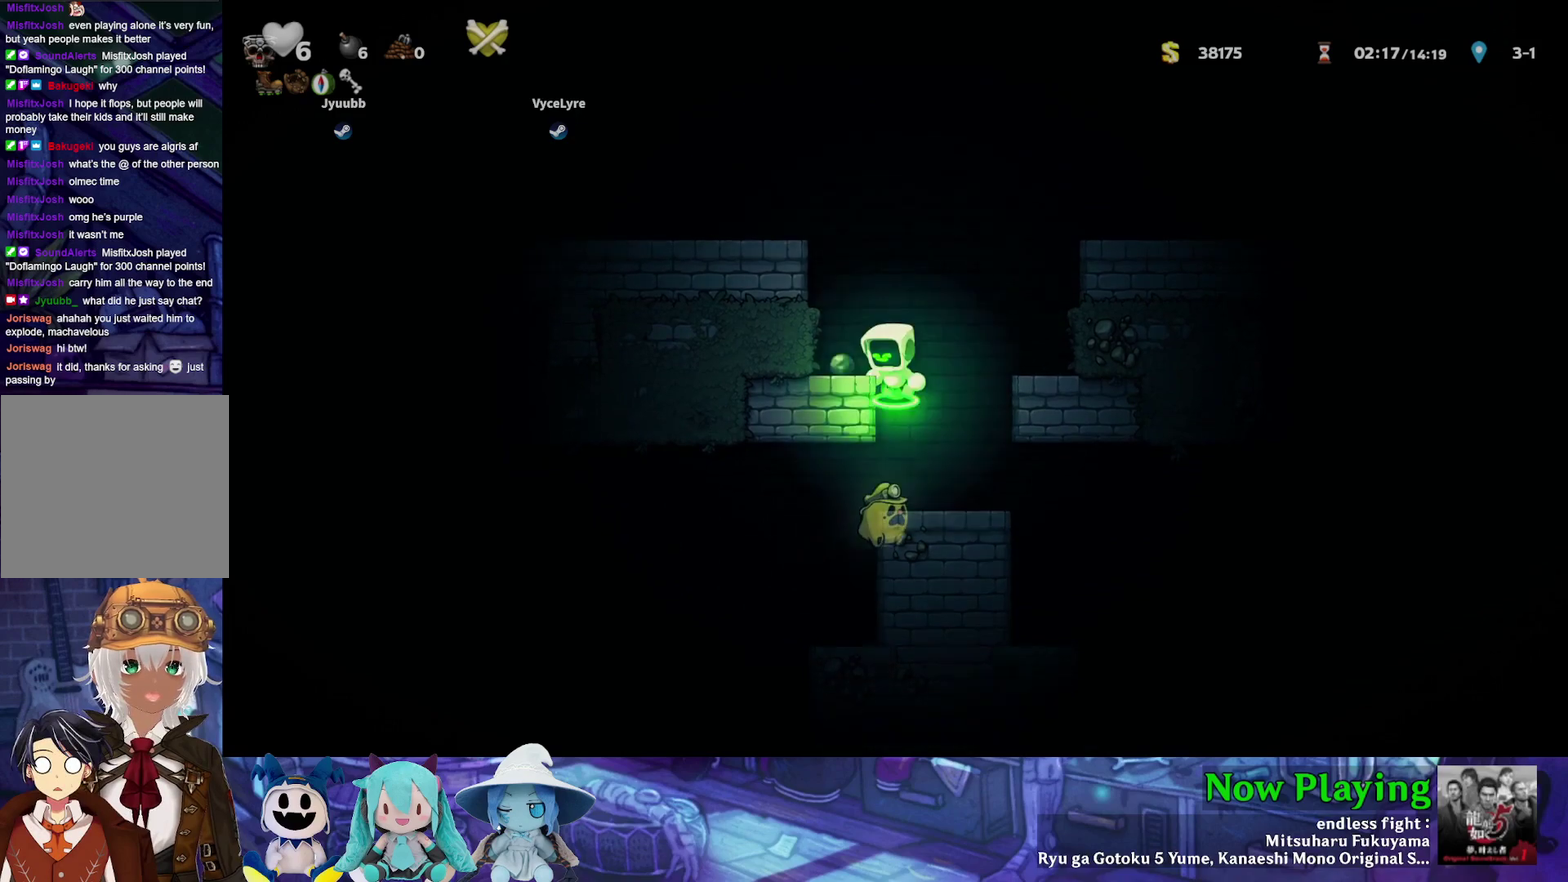
{"dt_ms": 600, "buttons": ["B", "Y", "DPAD_RIGHT"], "left_stick": "center", "right_stick": "center", "events": [[33, "DPAD_LEFT", "down"], [83, "Y", "up"], [117, "B", "up"], [183, "DPAD_LEFT", "up"], [550, "DPAD_RIGHT", "down"], [550, "Y", "down"], [567, "B", "down"]]}
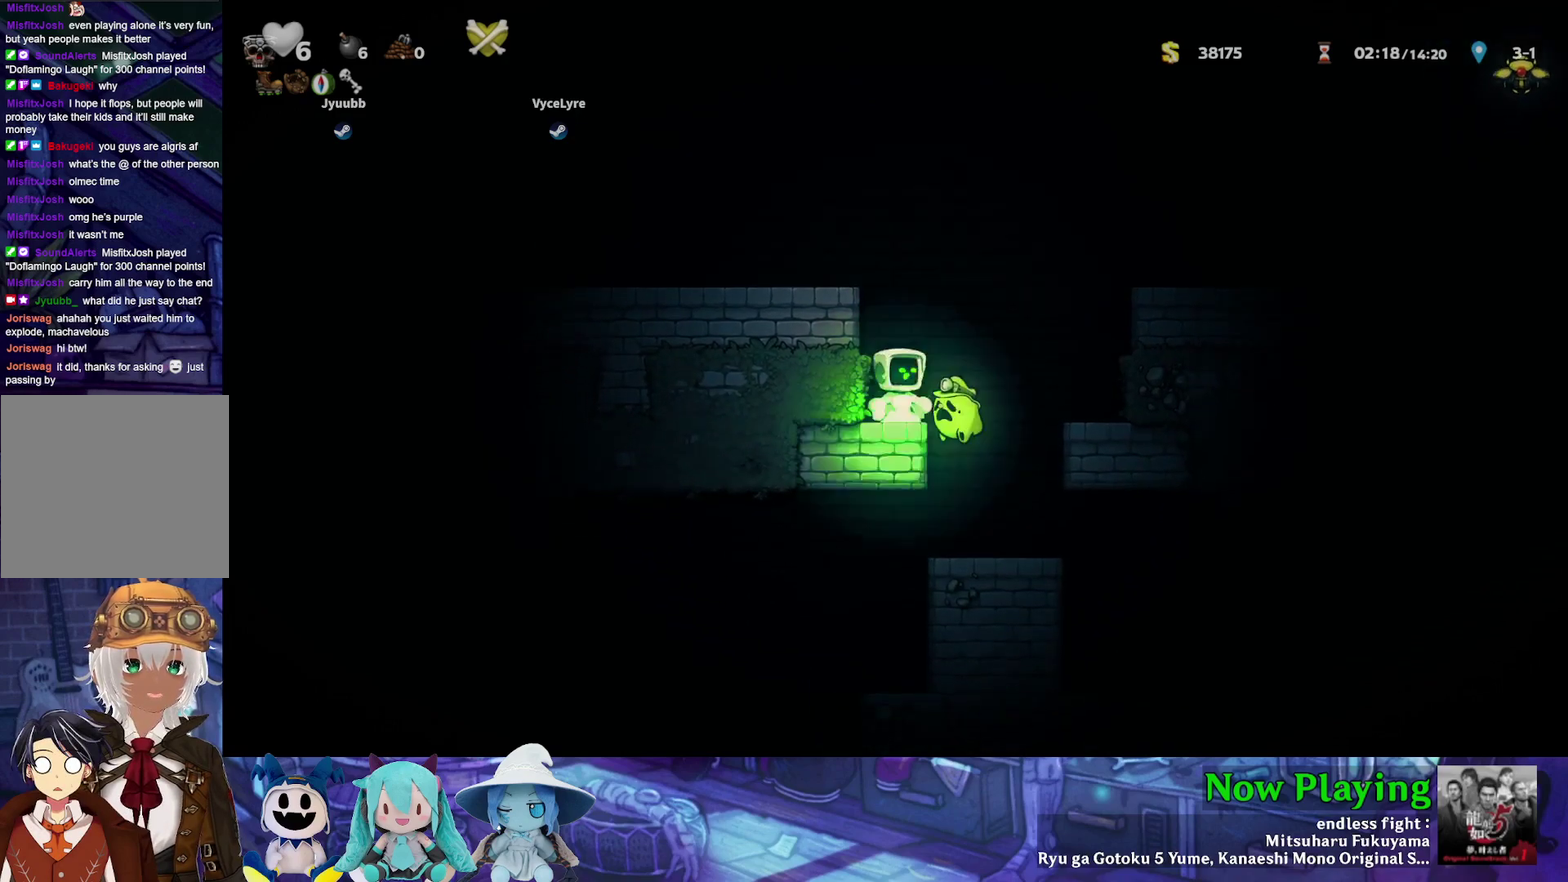
{"dt_ms": 400, "buttons": ["B", "Y", "DPAD_RIGHT"], "left_stick": "center", "right_stick": "center", "events": []}
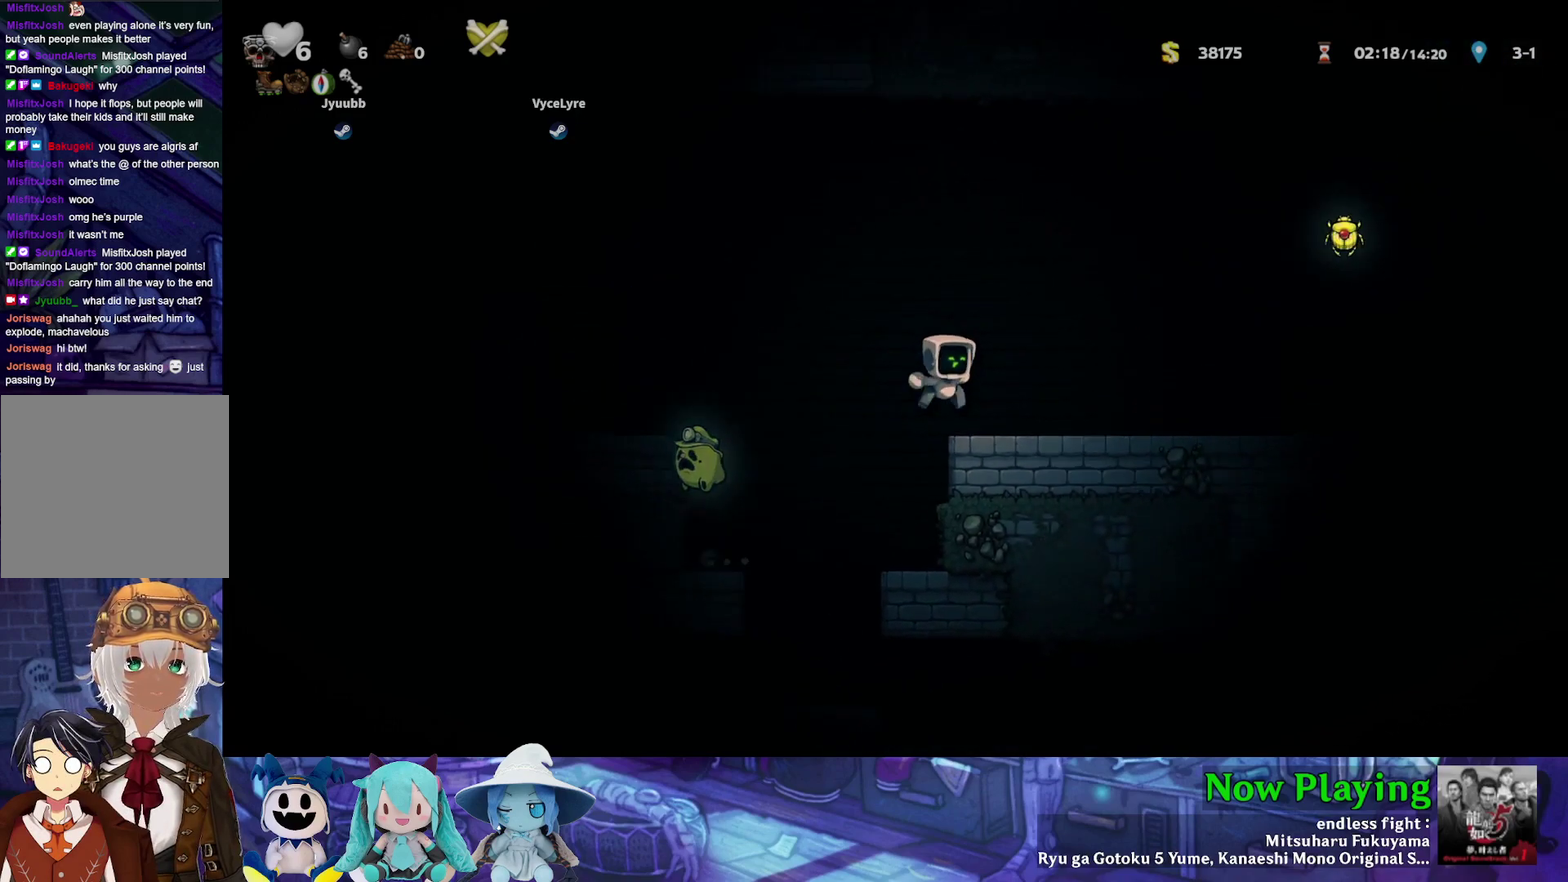
{"dt_ms": 500, "buttons": ["B", "Y", "DPAD_RIGHT"], "left_stick": "center", "right_stick": "center", "events": [[33, "B", "up"], [217, "B", "down"]]}
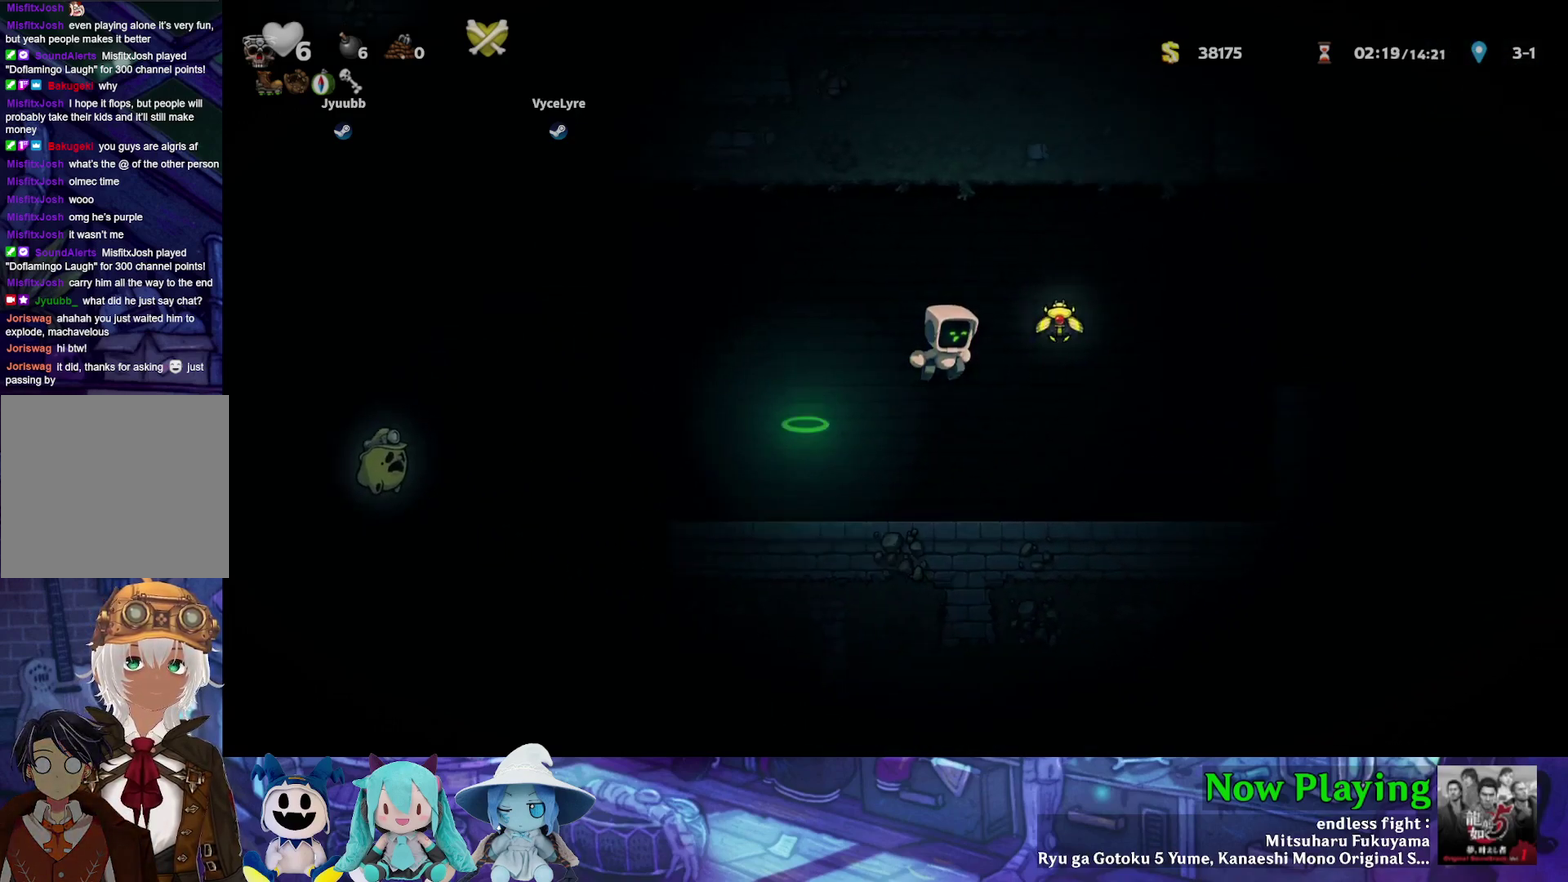
{"dt_ms": 400, "buttons": ["Y"], "left_stick": "center", "right_stick": "center", "events": [[300, "B", "up"], [400, "DPAD_RIGHT", "up"]]}
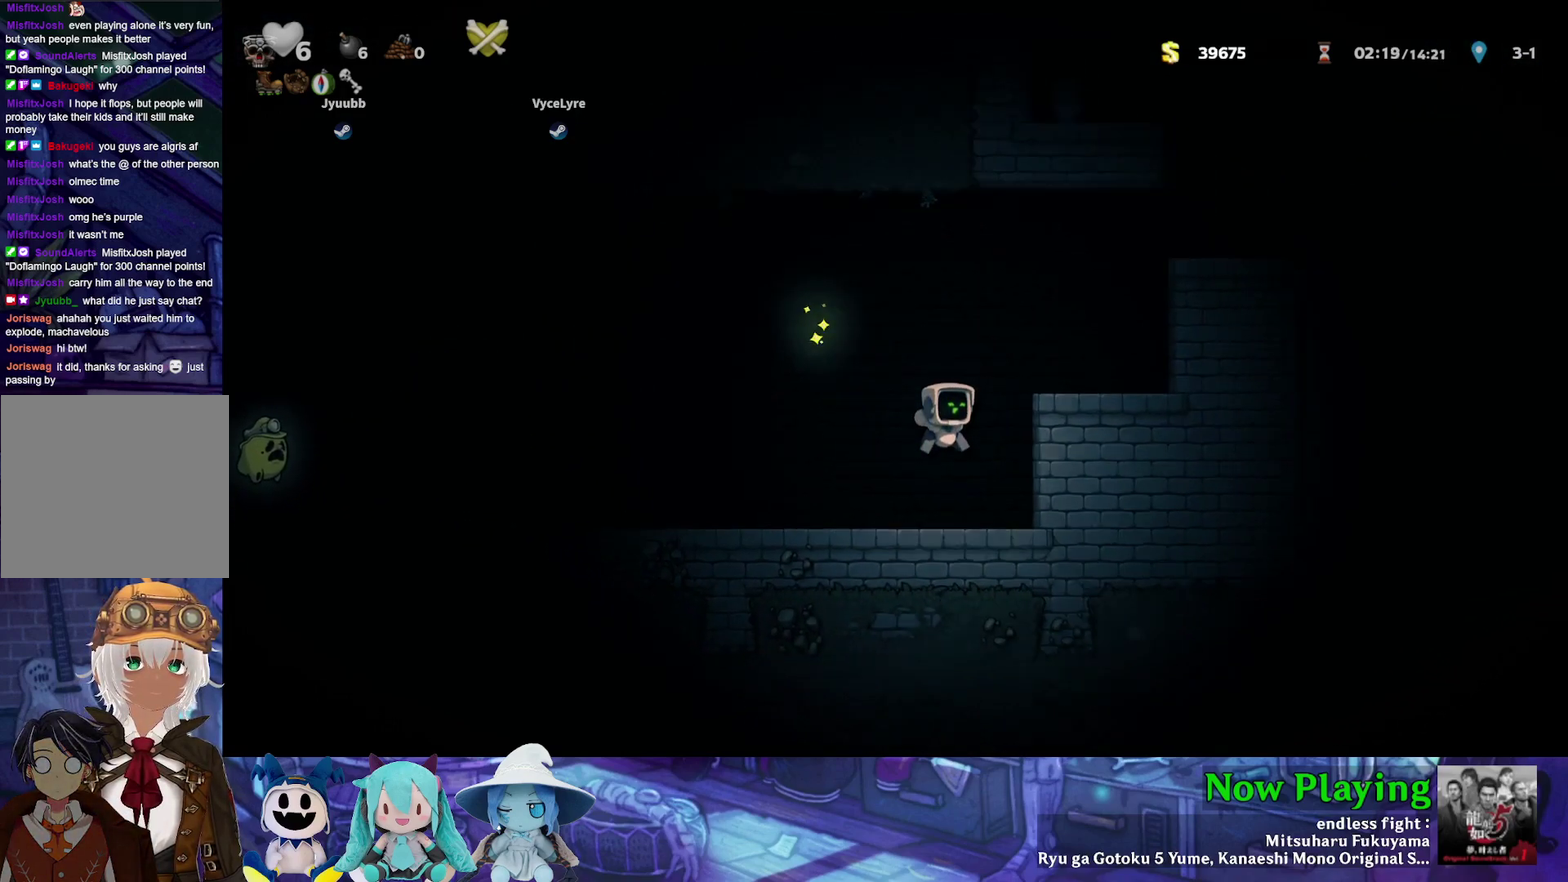
{"dt_ms": 300, "buttons": ["B", "Y", "DPAD_RIGHT"], "left_stick": "center", "right_stick": "center", "events": [[50, "DPAD_LEFT", "down"], [133, "B", "down"], [133, "DPAD_LEFT", "up"], [283, "DPAD_RIGHT", "down"]]}
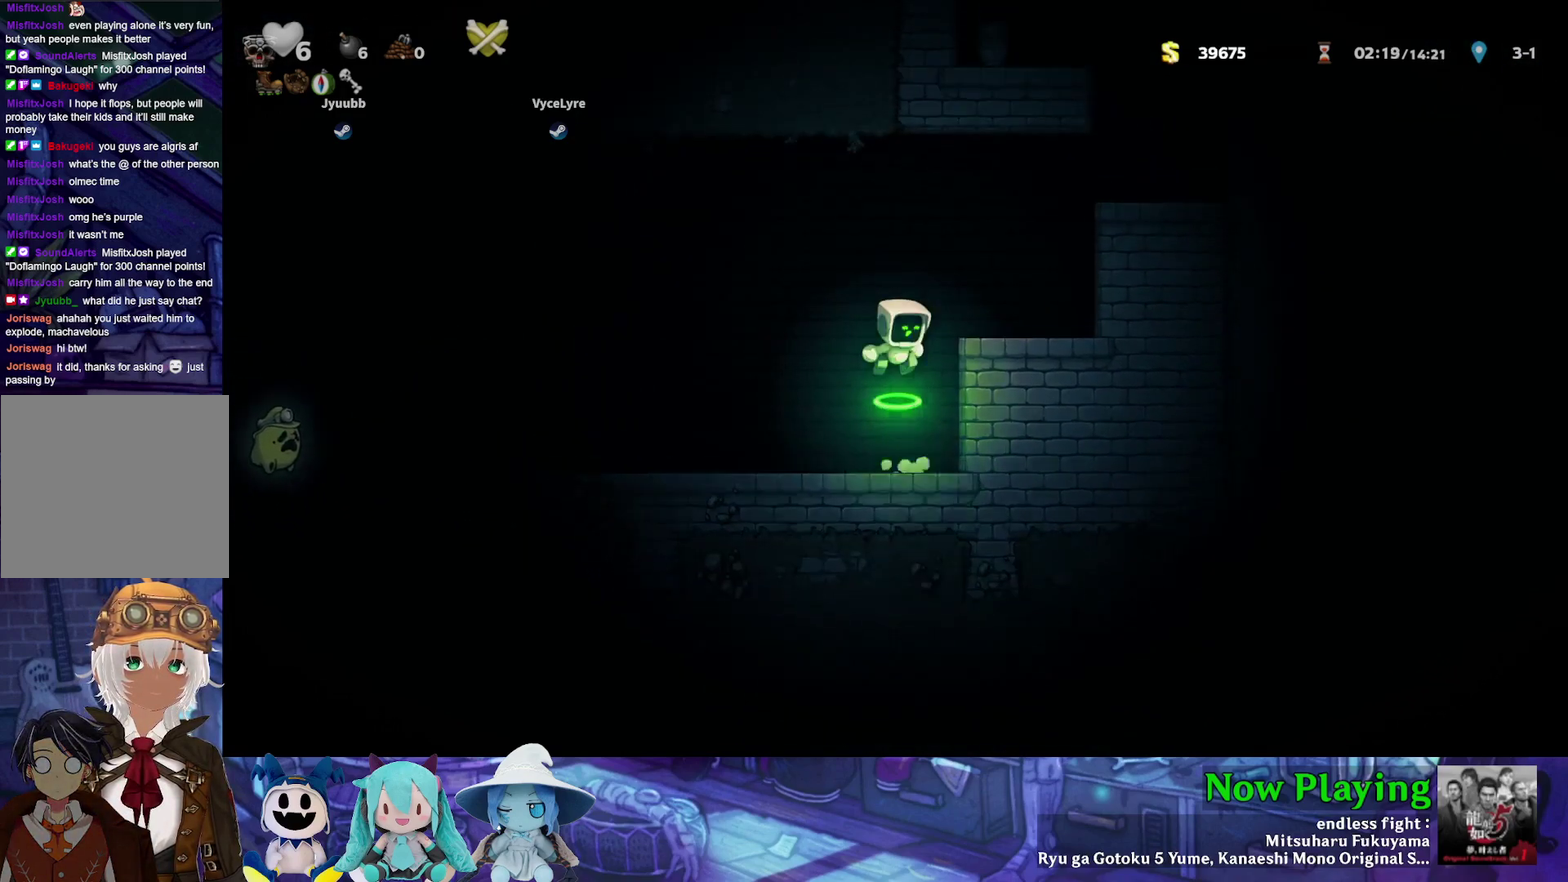
{"dt_ms": 400, "buttons": ["B", "Y"], "left_stick": "center", "right_stick": "center", "events": [[167, "B", "up"], [200, "DPAD_RIGHT", "up"], [283, "DPAD_LEFT", "down"], [367, "DPAD_LEFT", "up"], [400, "B", "down"]]}
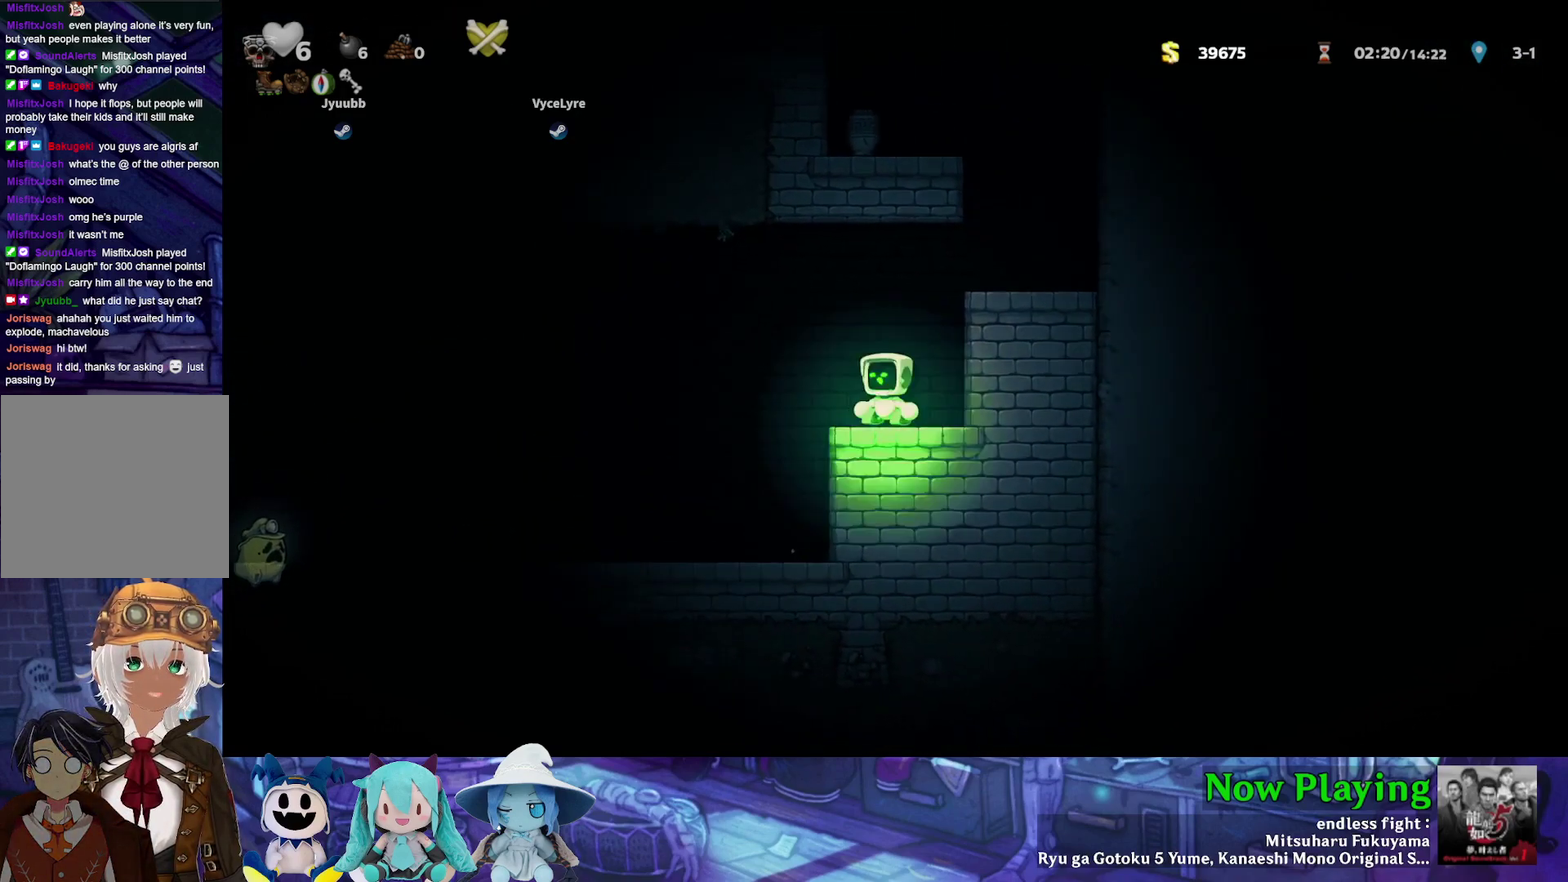
{"dt_ms": 500, "buttons": ["B", "Y", "DPAD_LEFT"], "left_stick": "center", "right_stick": "center", "events": [[50, "DPAD_RIGHT", "down"], [333, "B", "up"], [383, "DPAD_RIGHT", "up"], [467, "DPAD_LEFT", "down"], [500, "B", "down"]]}
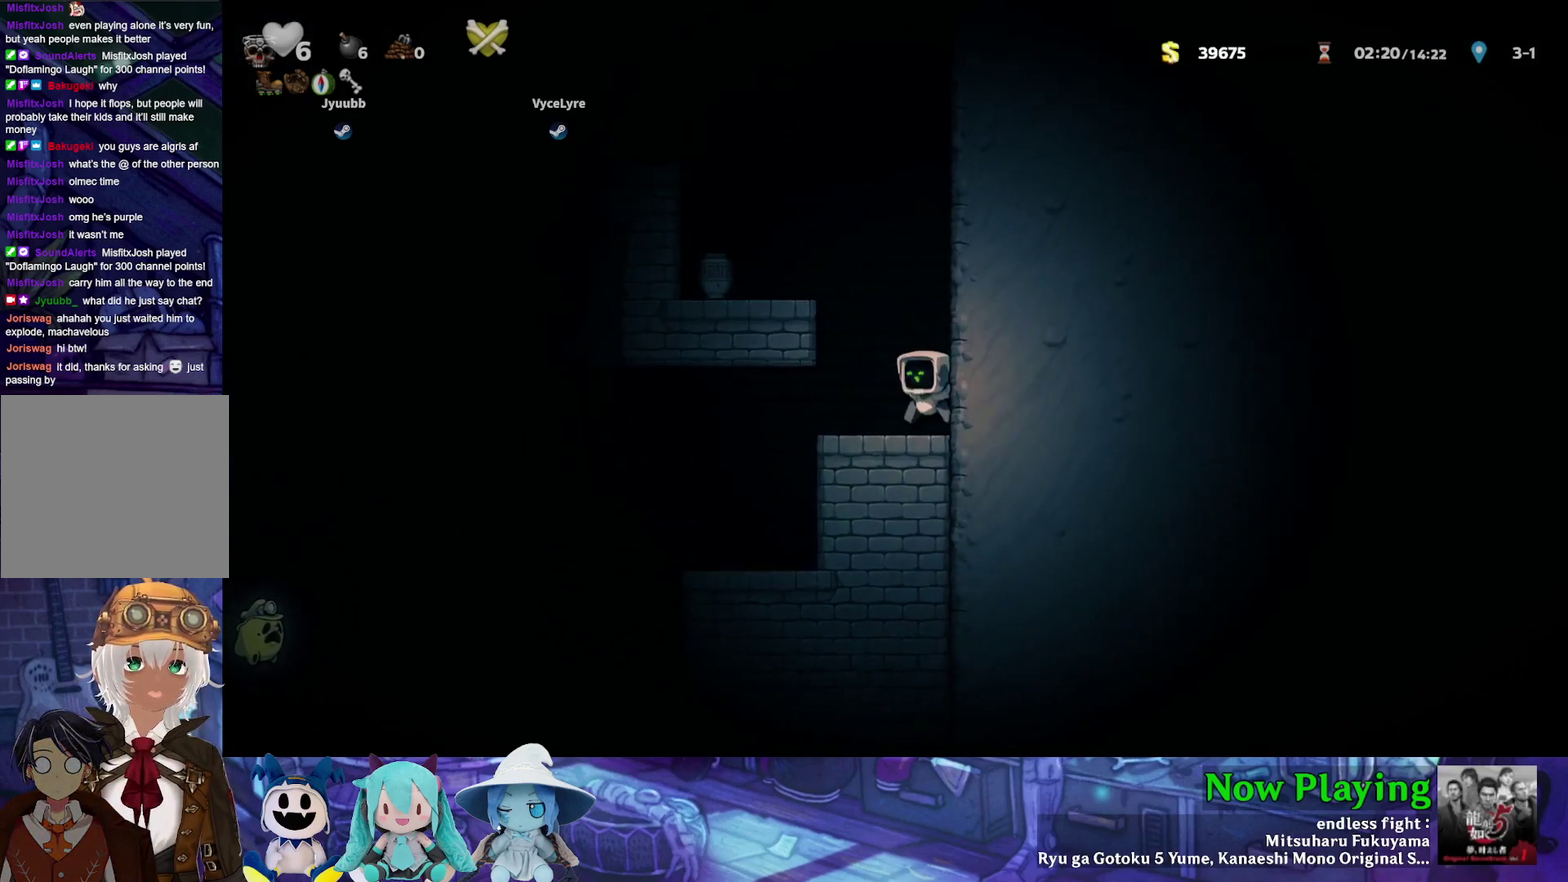
{"dt_ms": 400, "buttons": ["Y"], "left_stick": "center", "right_stick": "center", "events": [[317, "B", "up"], [350, "DPAD_LEFT", "up"]]}
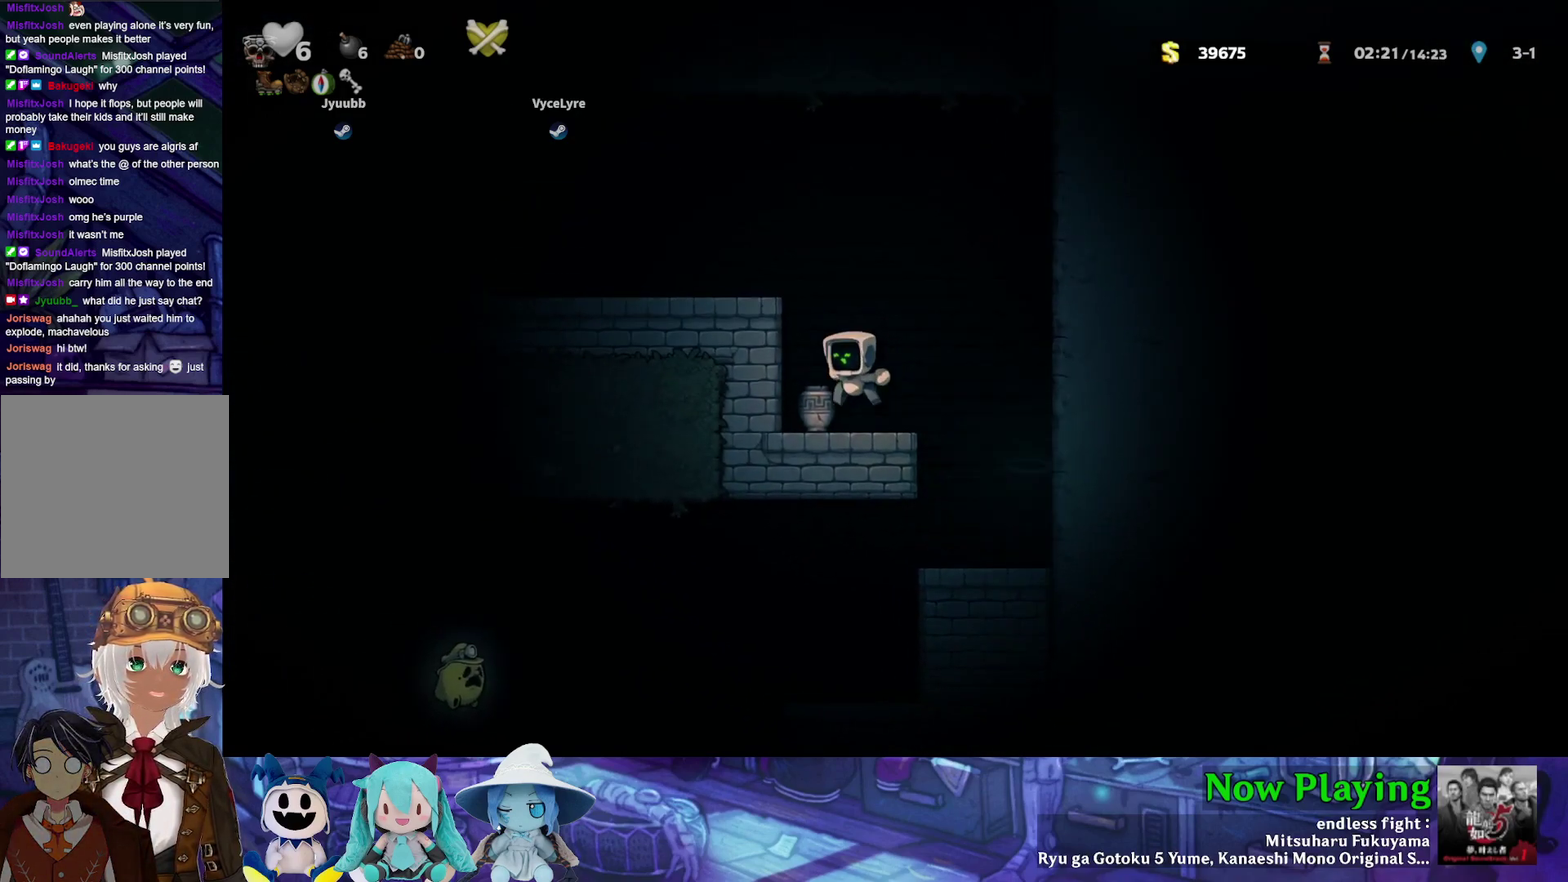
{"dt_ms": 300, "buttons": ["B", "Y", "DPAD_LEFT"], "left_stick": "center", "right_stick": "center", "events": [[133, "DPAD_RIGHT", "down"], [200, "B", "down"], [233, "DPAD_RIGHT", "up"], [250, "DPAD_LEFT", "down"]]}
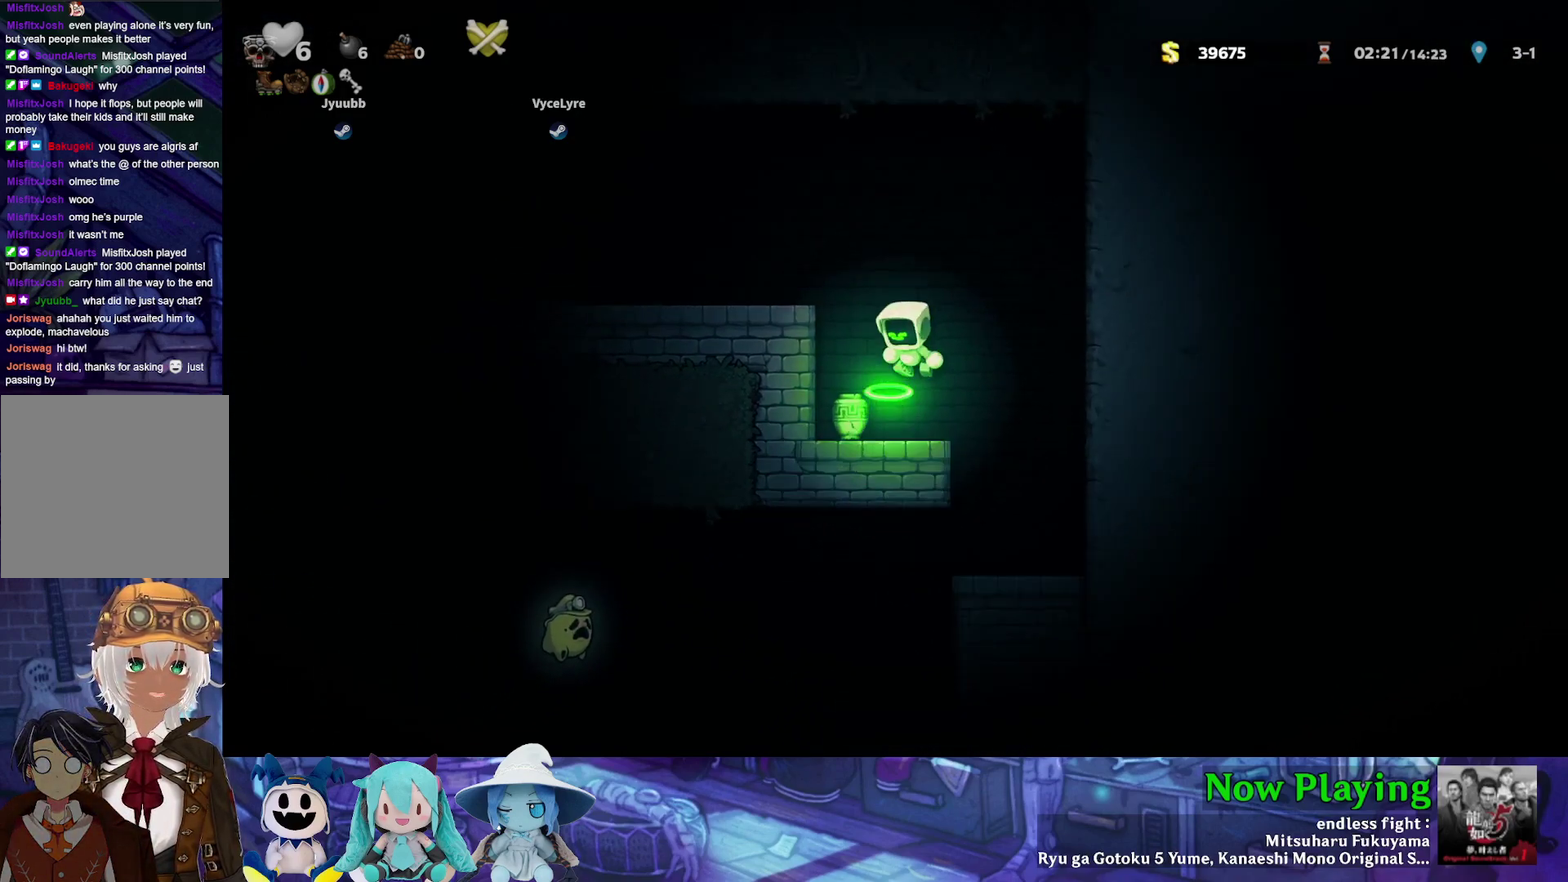
{"dt_ms": 700, "buttons": ["Y", "DPAD_LEFT"], "left_stick": "center", "right_stick": "center", "events": [[233, "B", "up"]]}
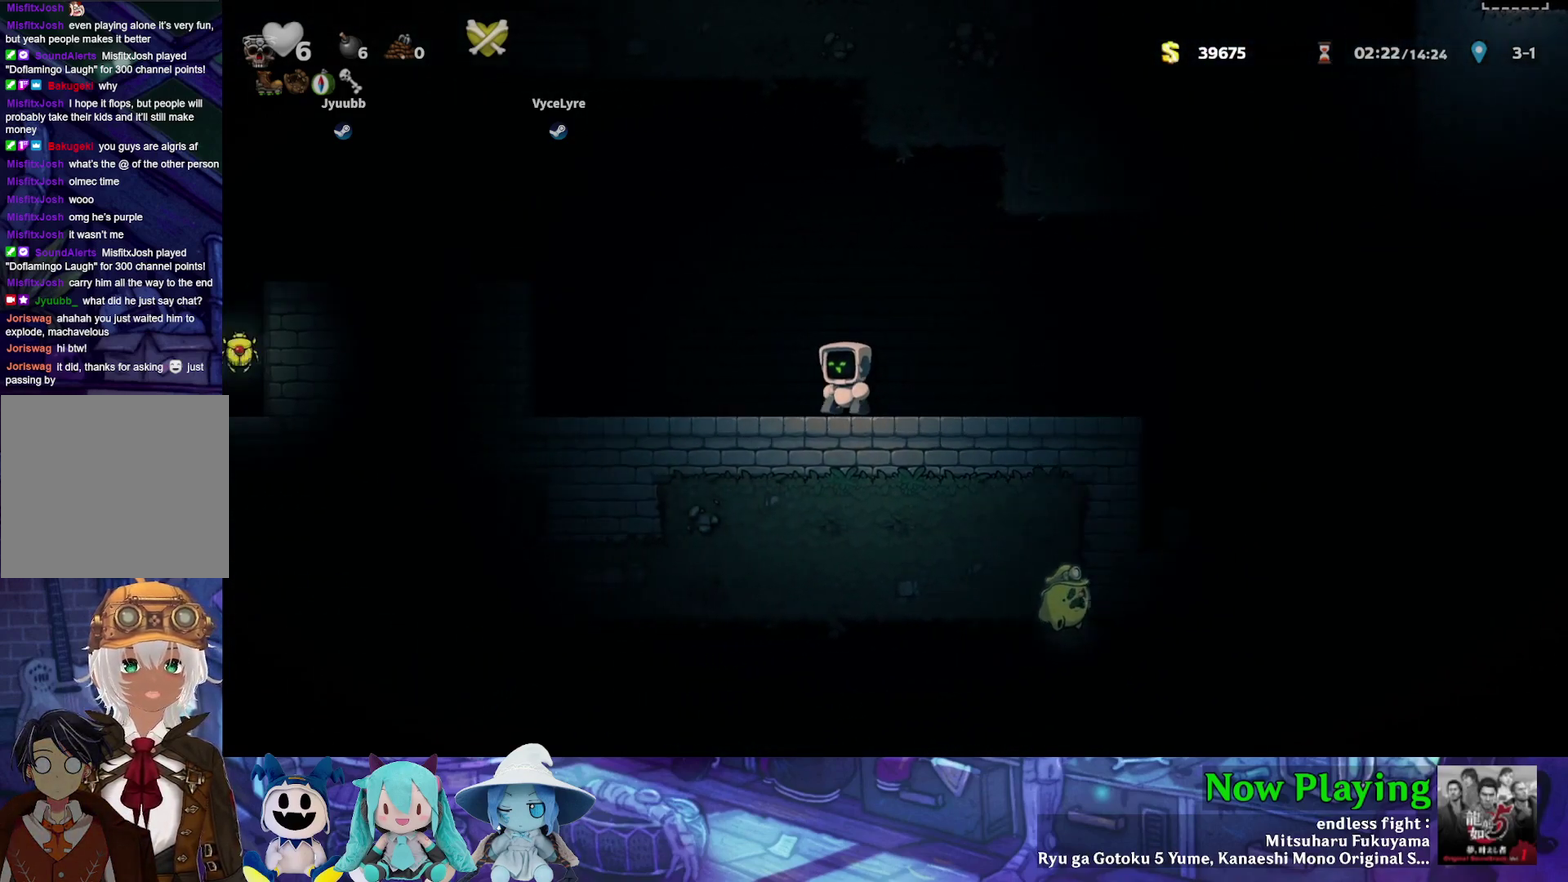
{"dt_ms": 600, "buttons": ["Y"], "left_stick": "center", "right_stick": "center", "events": [[233, "B", "down"], [500, "B", "up"], [583, "DPAD_LEFT", "up"]]}
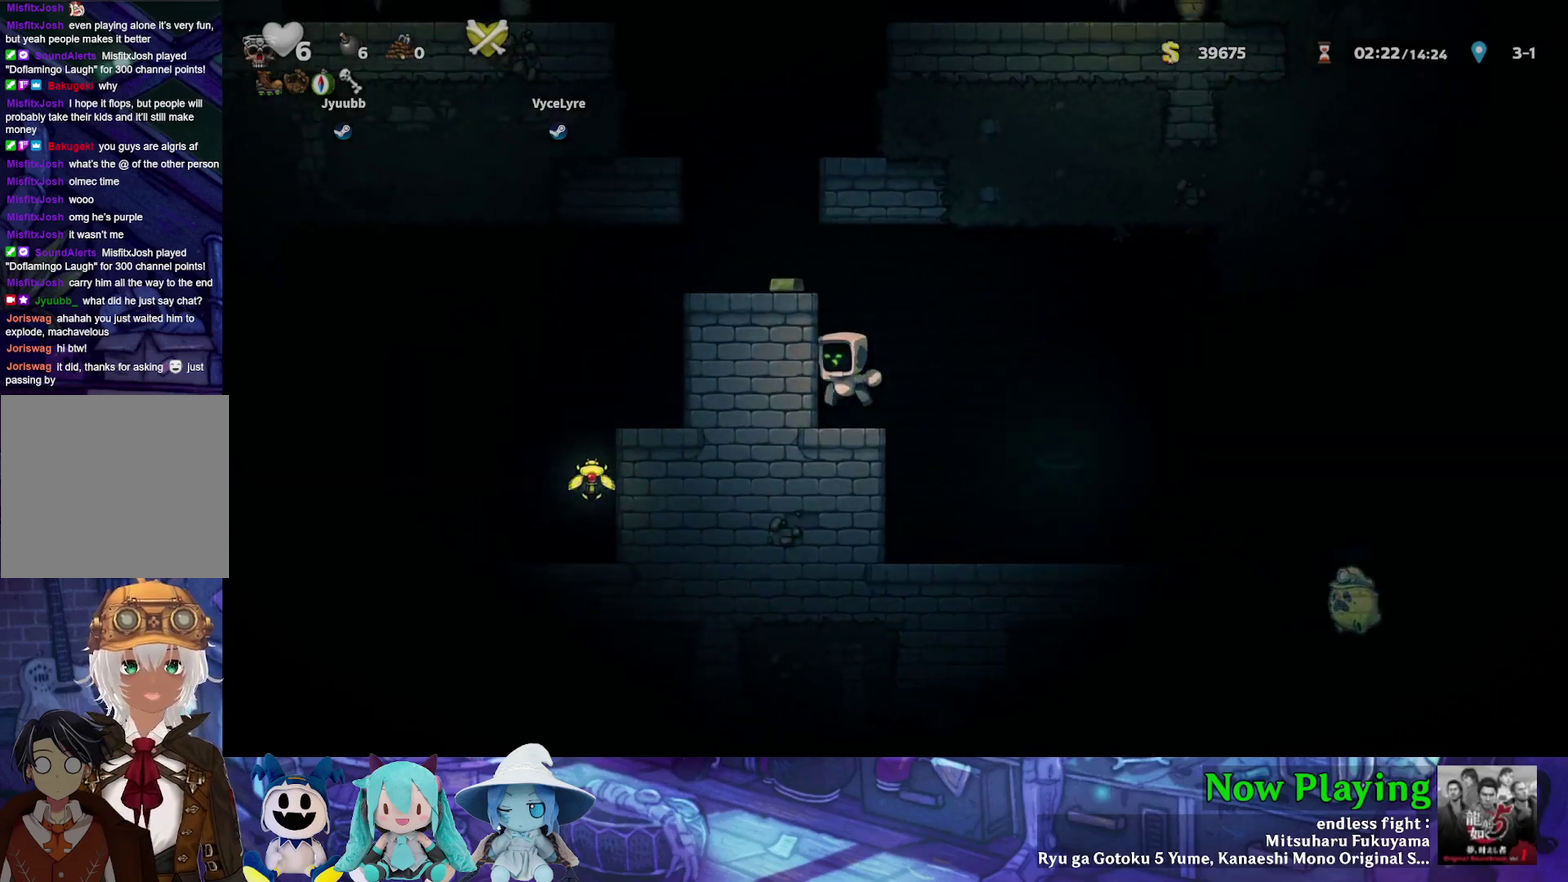
{"dt_ms": 500, "buttons": ["Y", "DPAD_LEFT"], "left_stick": "center", "right_stick": "center", "events": [[183, "B", "down"], [233, "DPAD_LEFT", "down"], [417, "B", "up"]]}